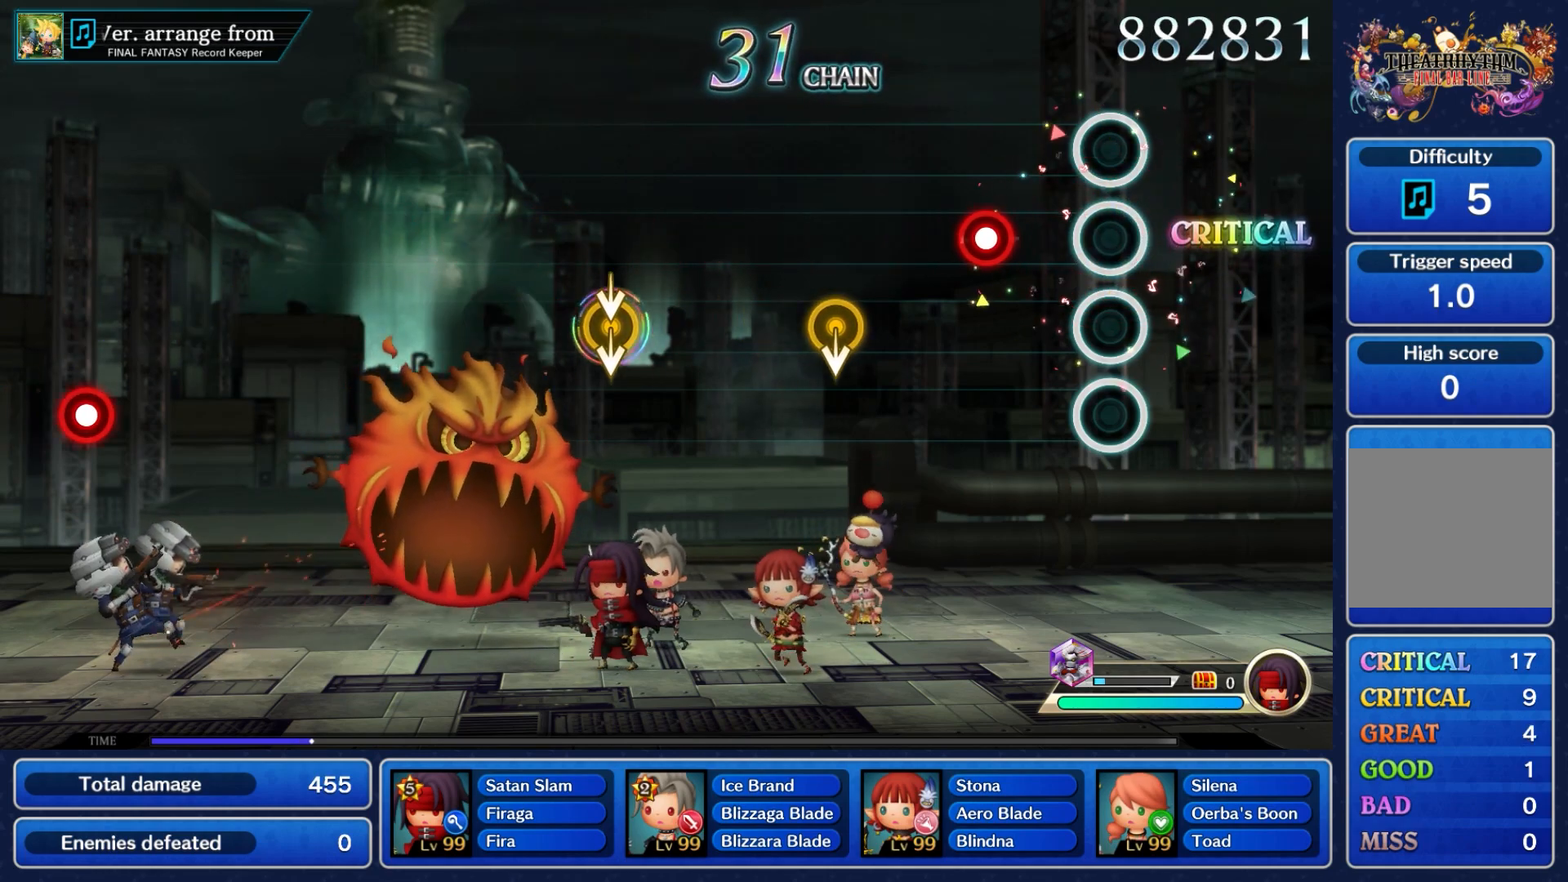
Gameplay with a controller (Nintendo layout); each line is a JSON object with the inputs held at the frame after it. "events" lists button and stick changes between this image and that frame as [ms after this image, input, new state], when the widget could be followed in between. Not read: L3 R3 SELECT START.
{"buttons": [], "left_stick": "center", "right_stick": "center", "events": [[283, "A", "down"], [400, "A", "up"]]}
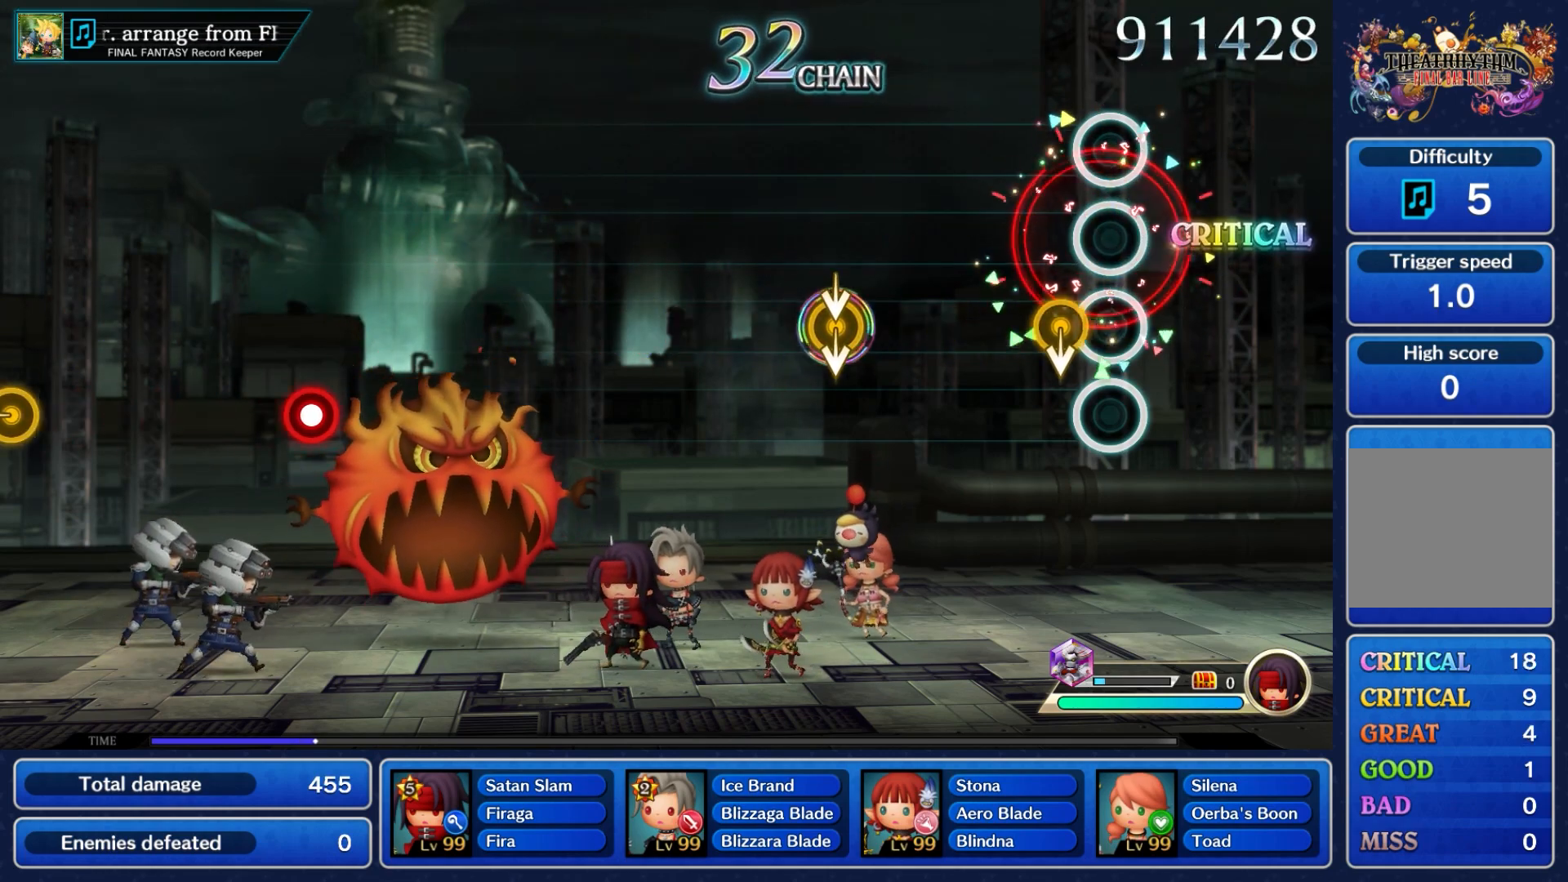
{"buttons": [], "left_stick": "center", "right_stick": "center", "events": [[183, "left_stick", "down"], [367, "left_stick", "center"]]}
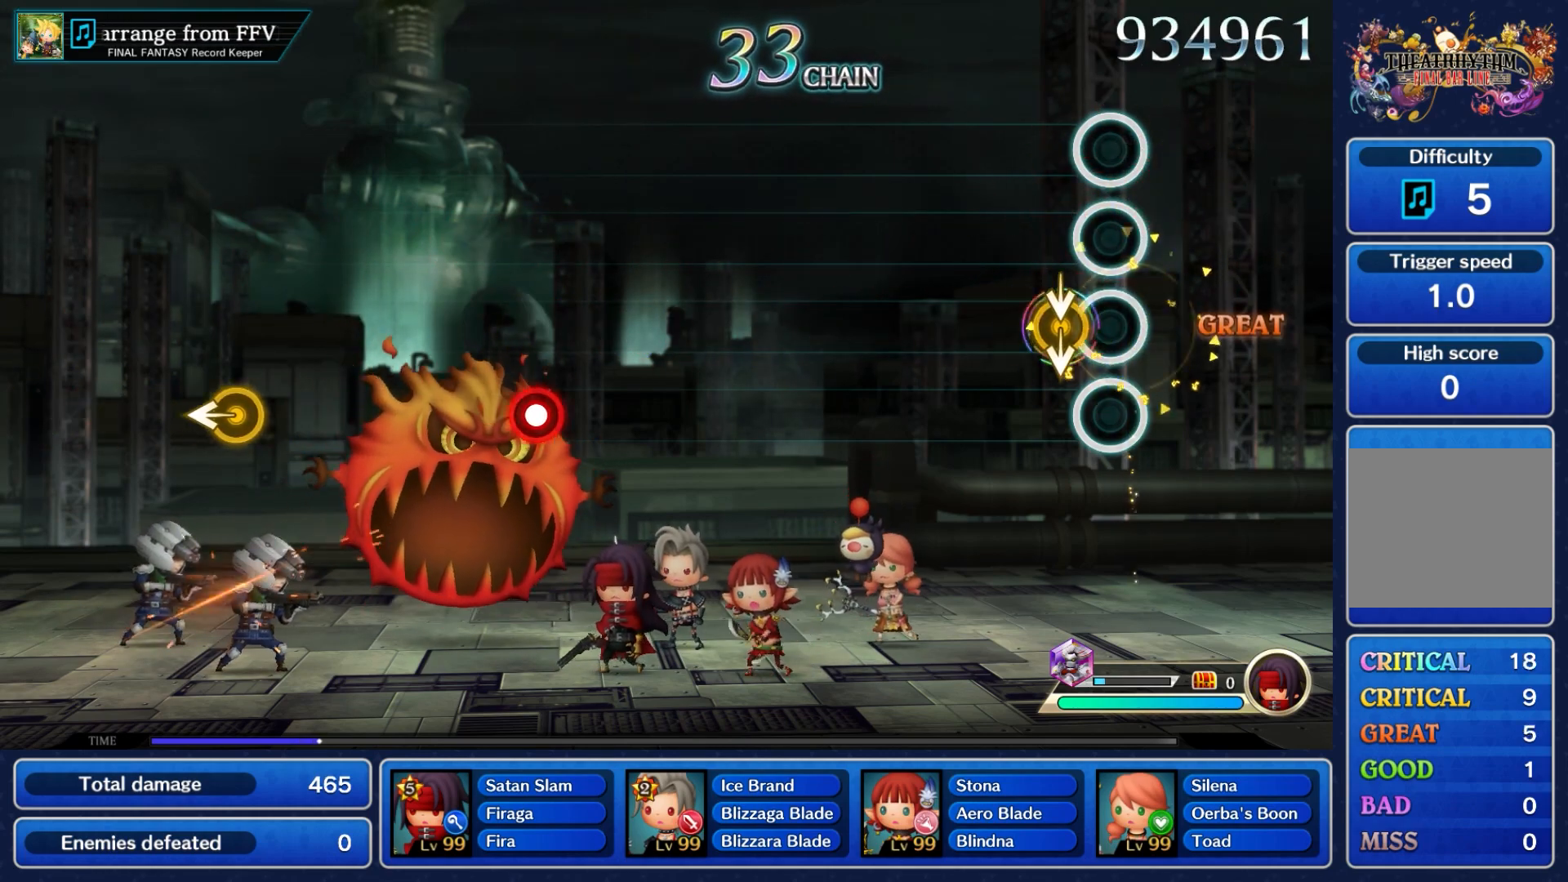
{"buttons": [], "left_stick": "center", "right_stick": "center", "events": [[100, "left_stick", "down"], [100, "right_stick", "down"], [283, "right_stick", "center"], [317, "left_stick", "center"]]}
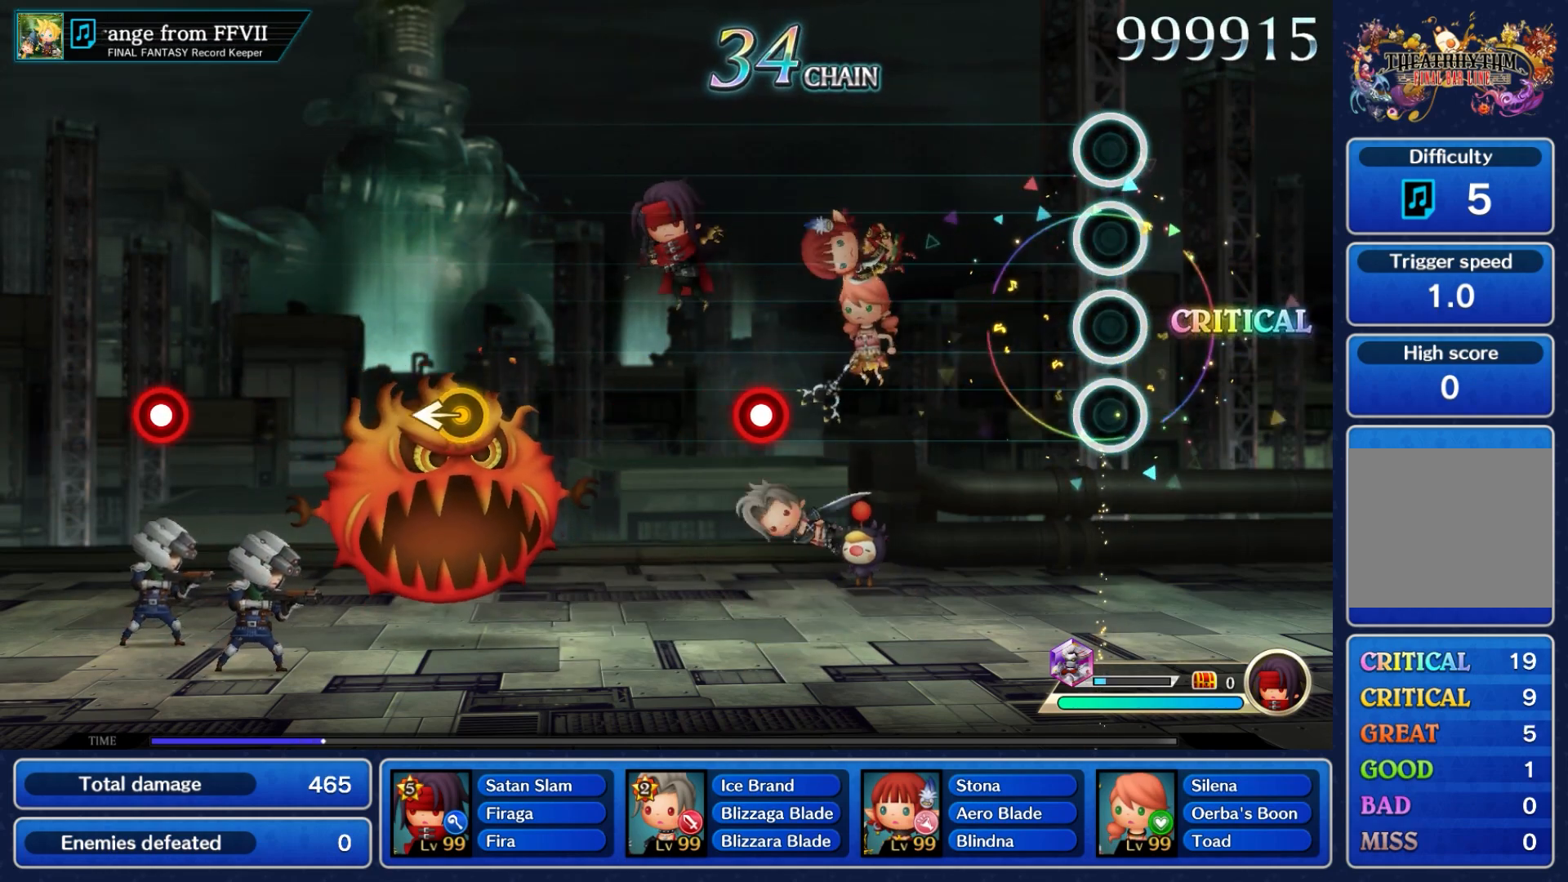
{"buttons": [], "left_stick": "center", "right_stick": "center", "events": []}
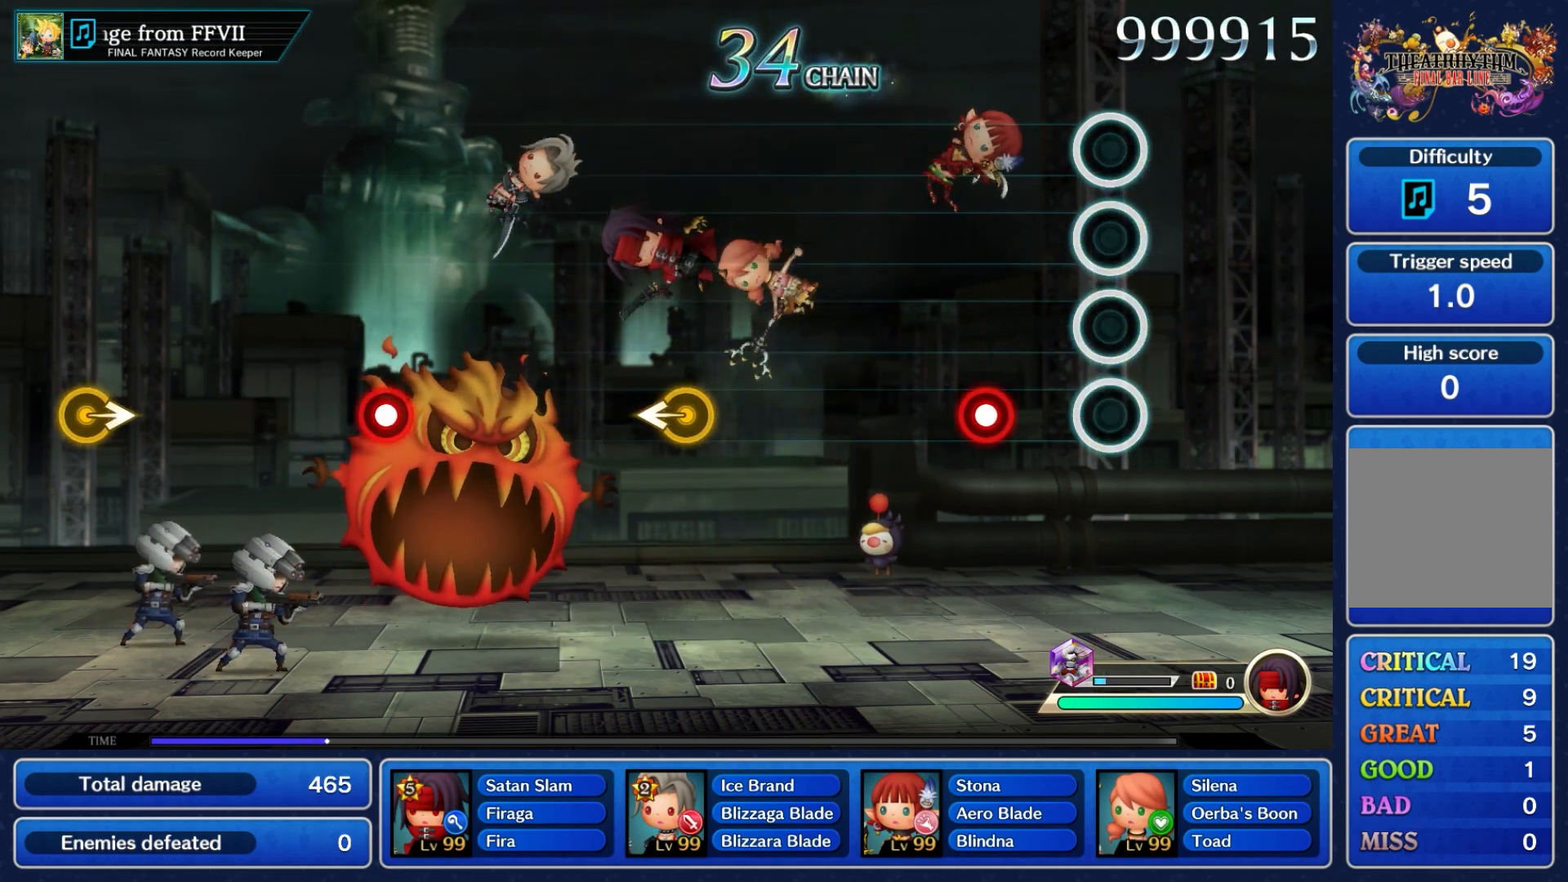
{"buttons": [], "left_stick": "center", "right_stick": "center", "events": [[283, "A", "down"], [383, "A", "up"]]}
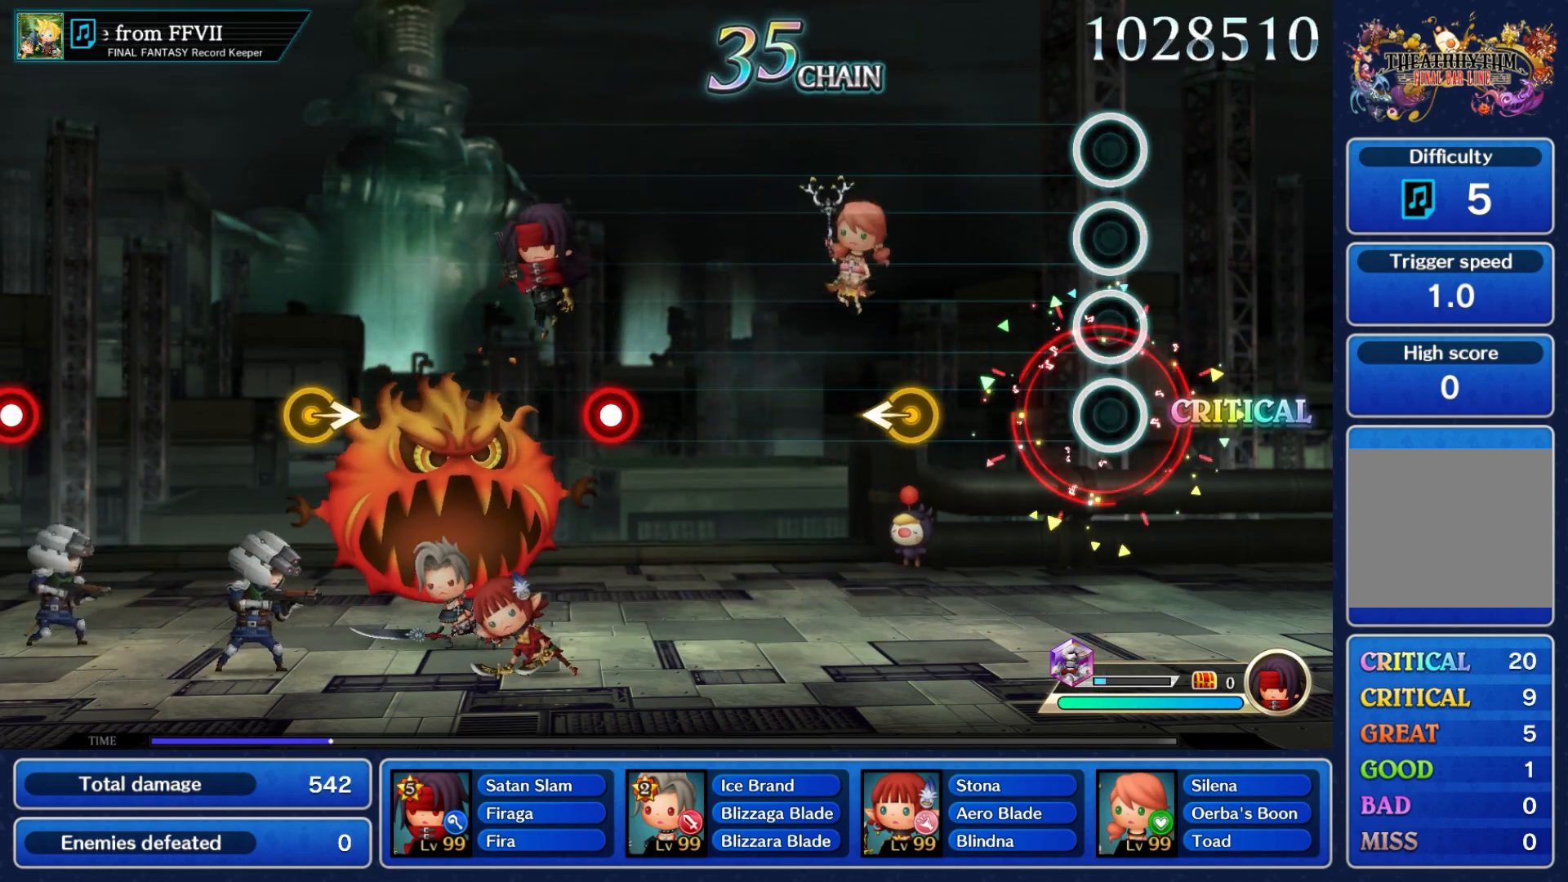
{"buttons": [], "left_stick": "left", "right_stick": "center", "events": [[450, "left_stick", "left"]]}
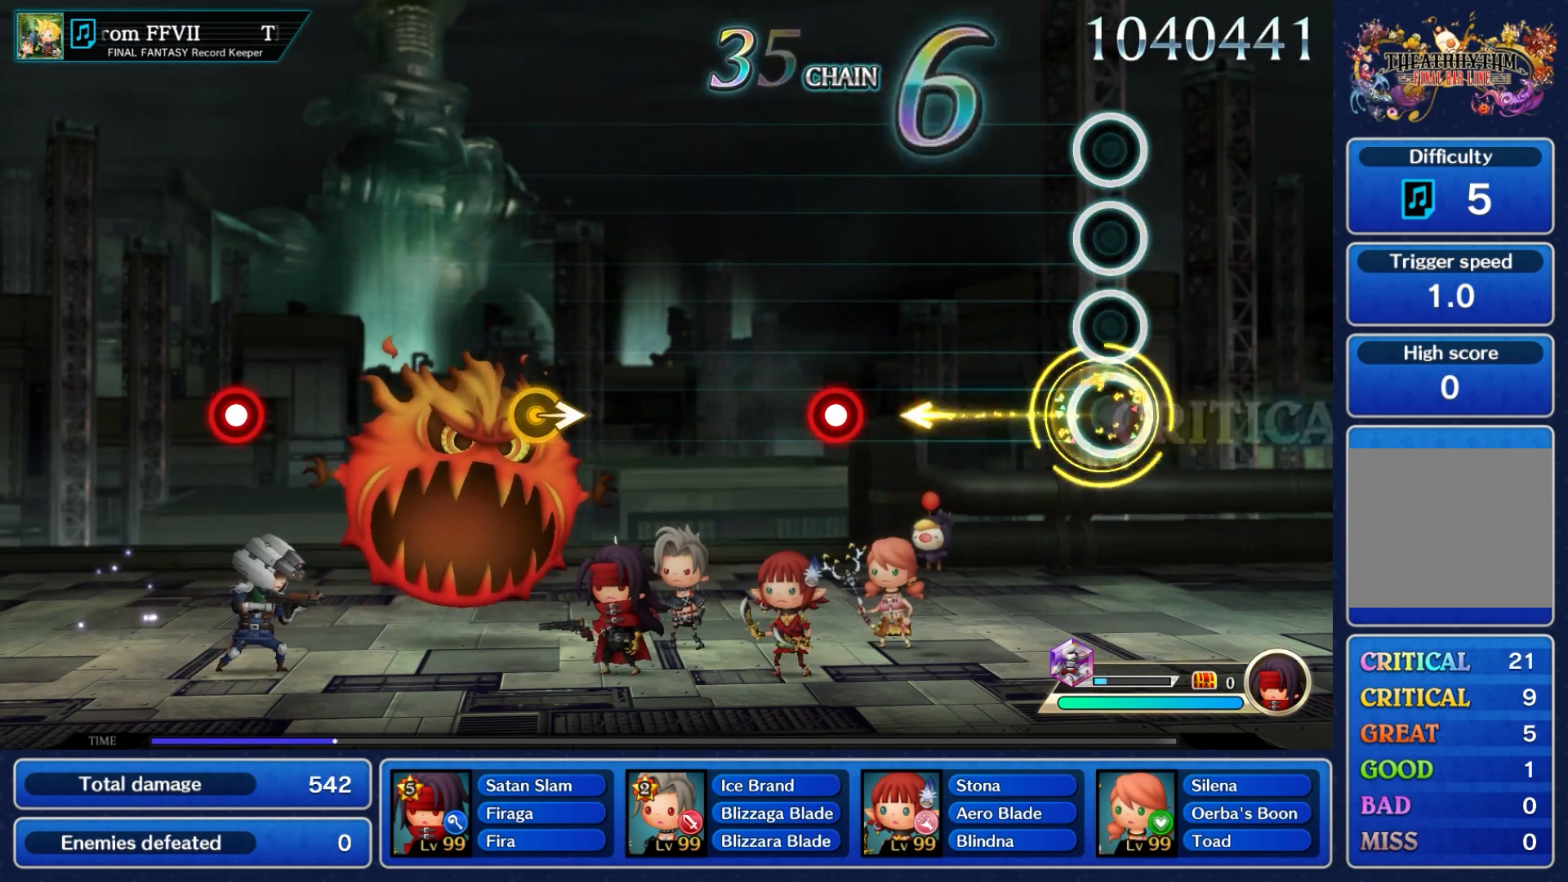
{"buttons": [], "left_stick": "center", "right_stick": "center", "events": [[133, "left_stick", "center"]]}
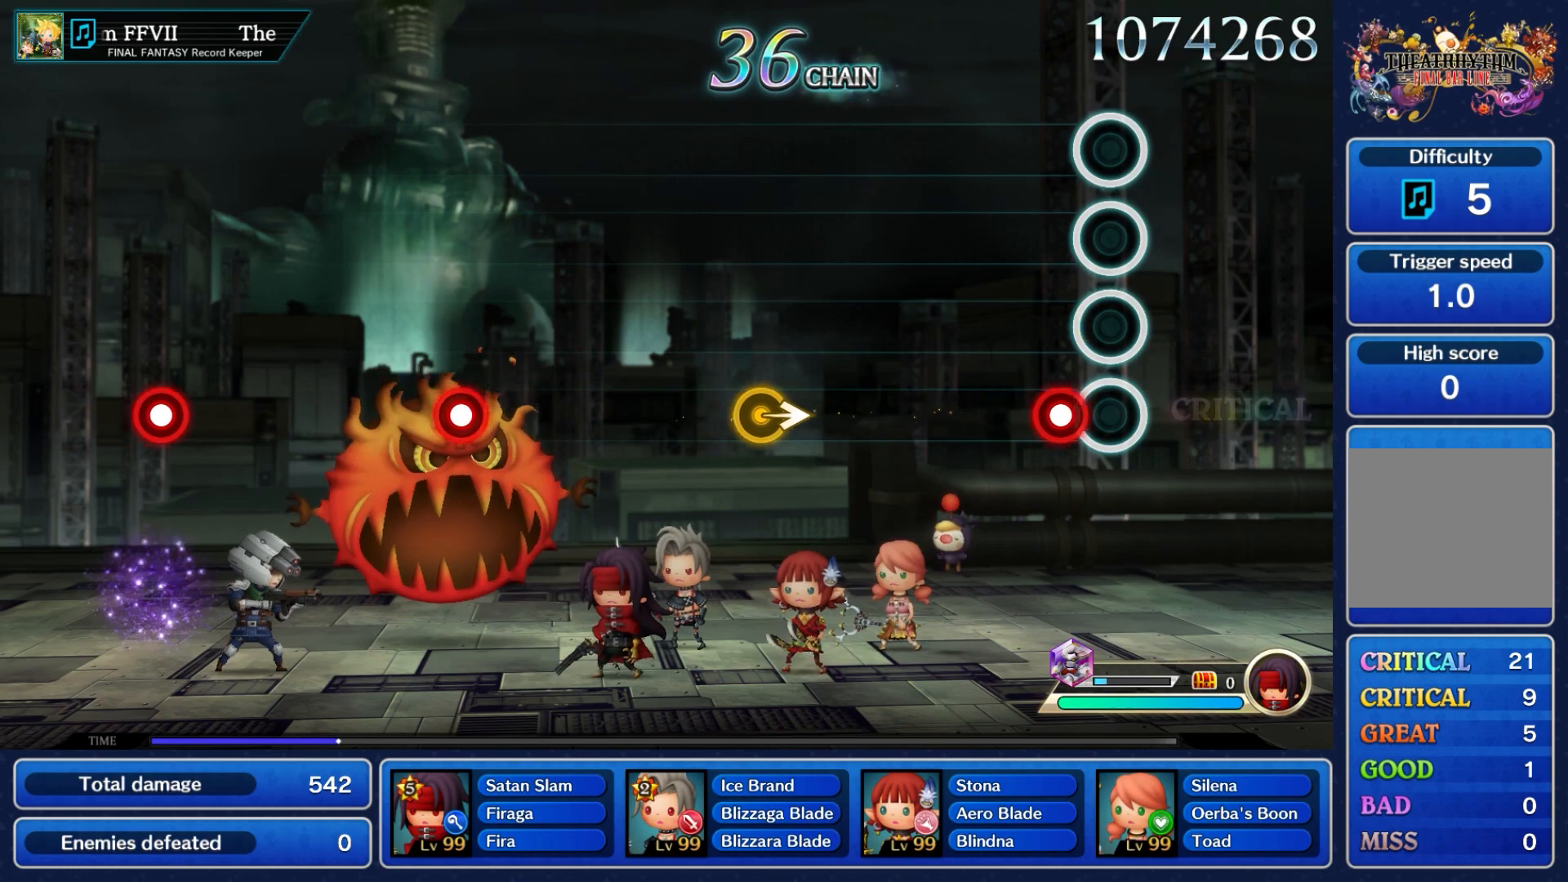
{"buttons": [], "left_stick": "center", "right_stick": "center", "events": [[150, "A", "down"], [267, "A", "up"]]}
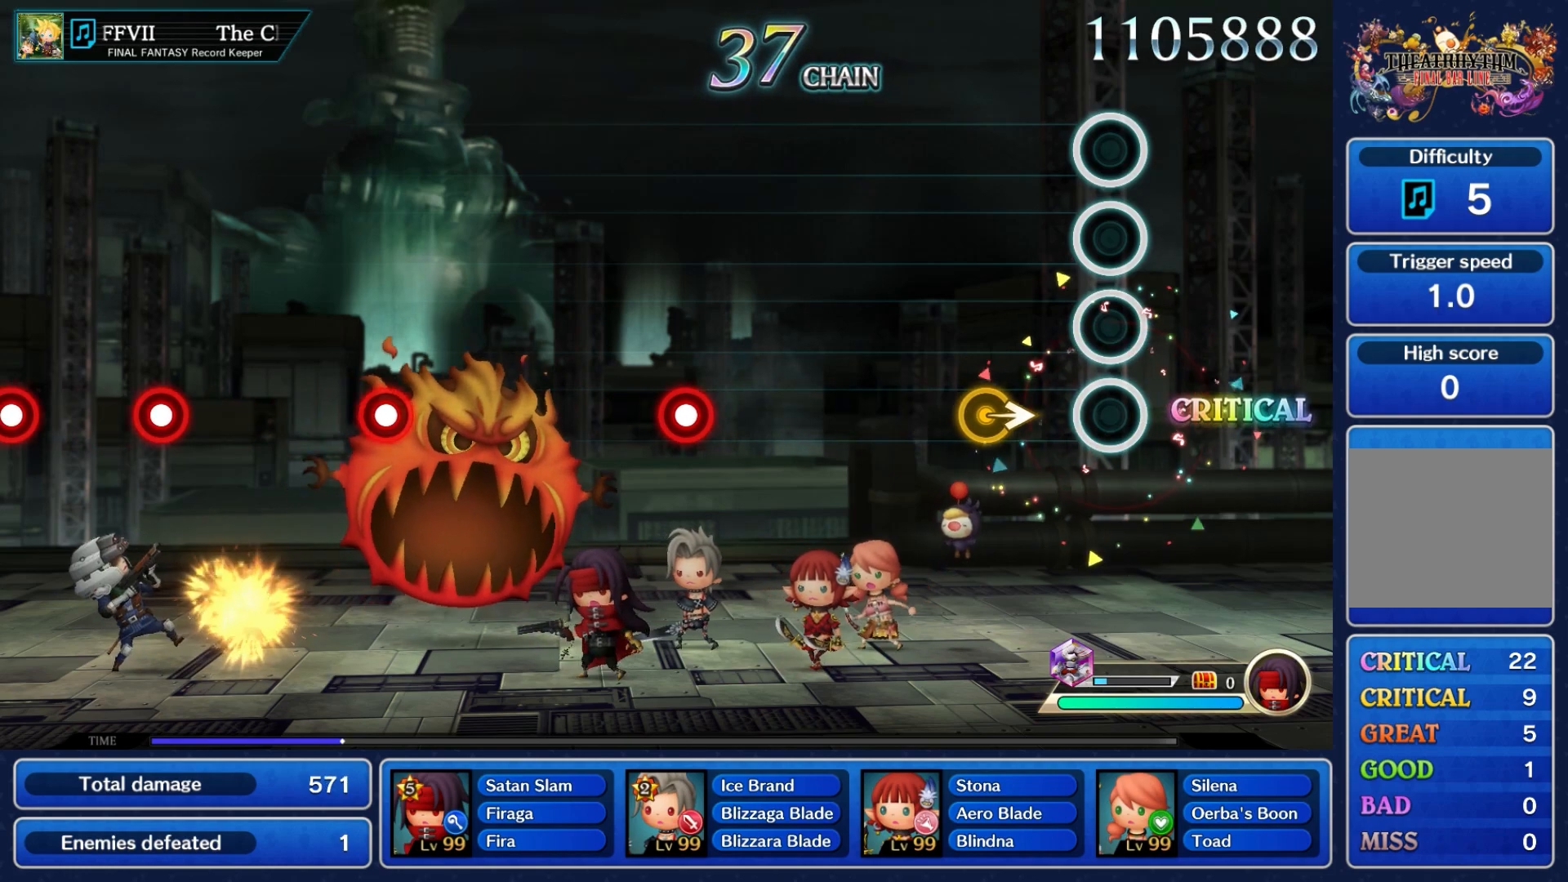
{"buttons": [], "left_stick": "center", "right_stick": "center", "events": [[300, "left_stick", "right"], [483, "left_stick", "center"]]}
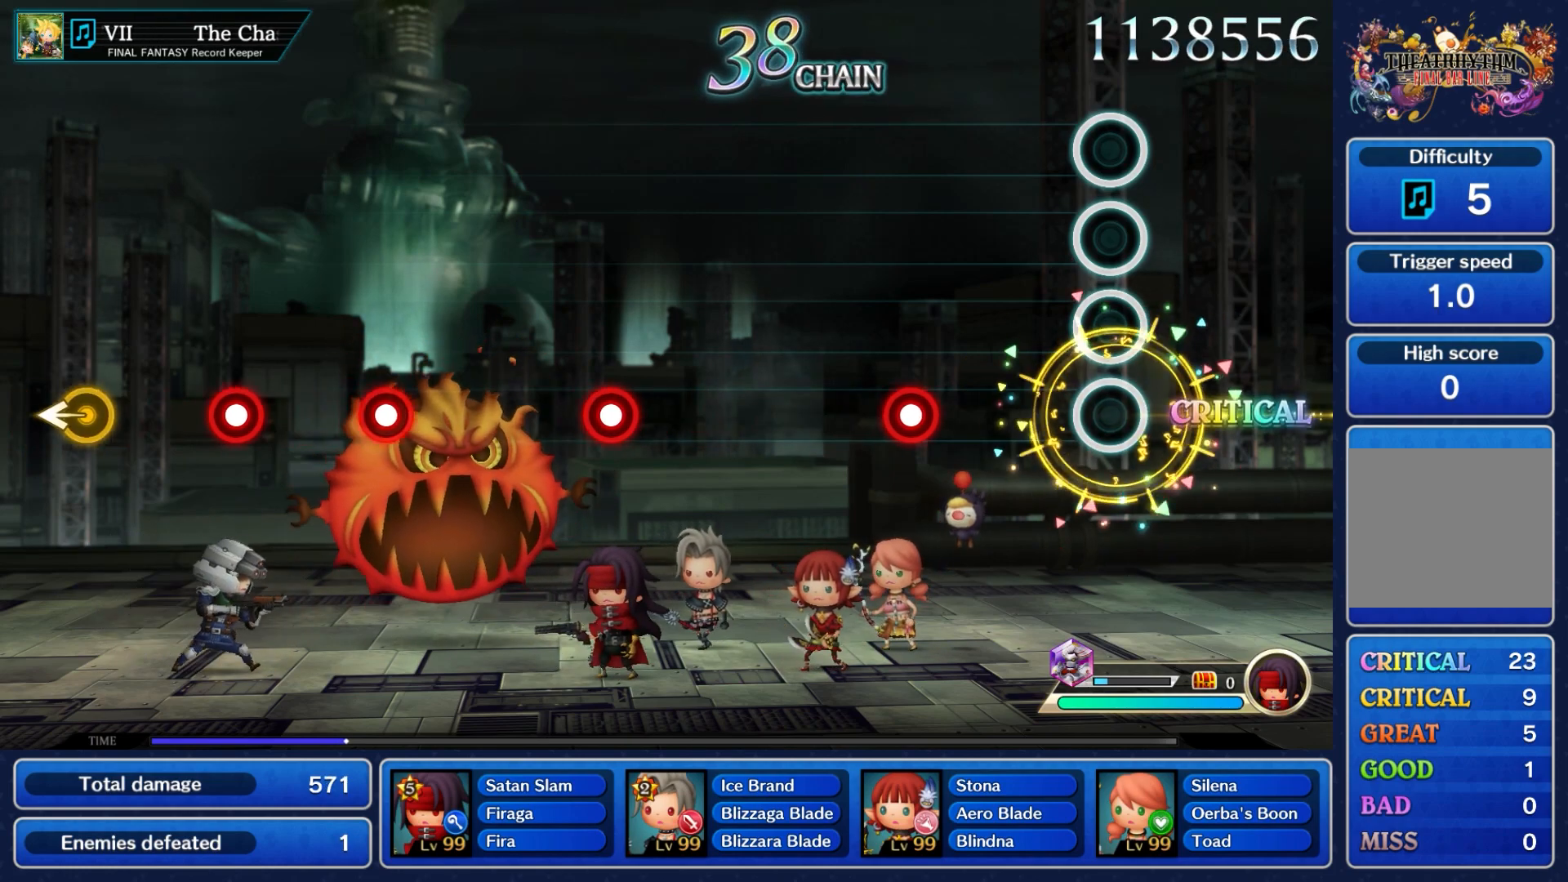
{"buttons": ["A"], "left_stick": "center", "right_stick": "center", "events": [[500, "A", "down"]]}
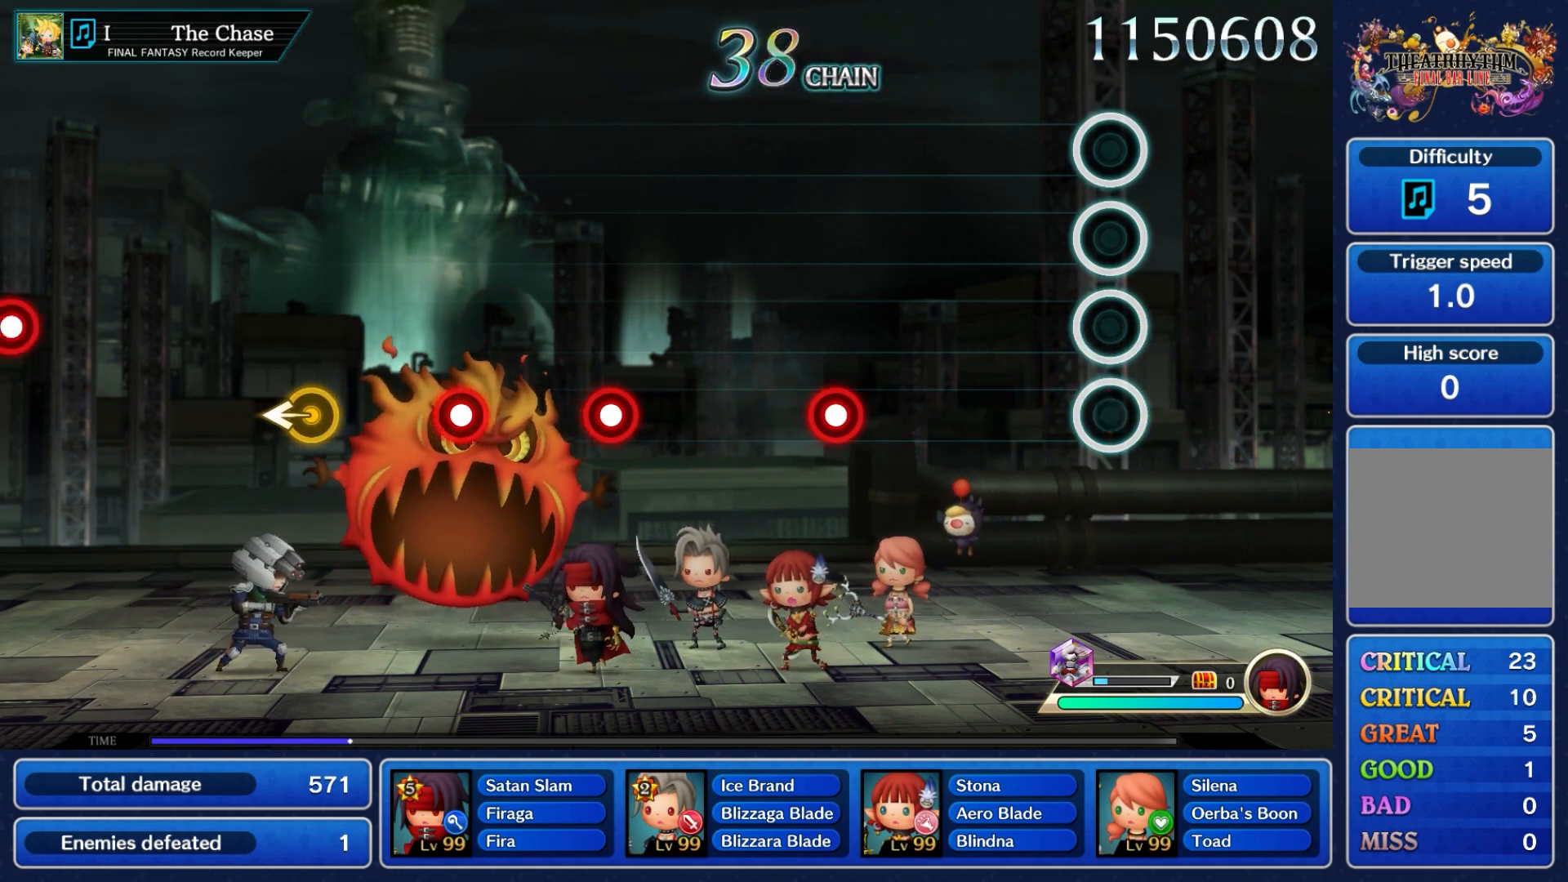
{"buttons": [], "left_stick": "center", "right_stick": "center", "events": [[133, "A", "up"]]}
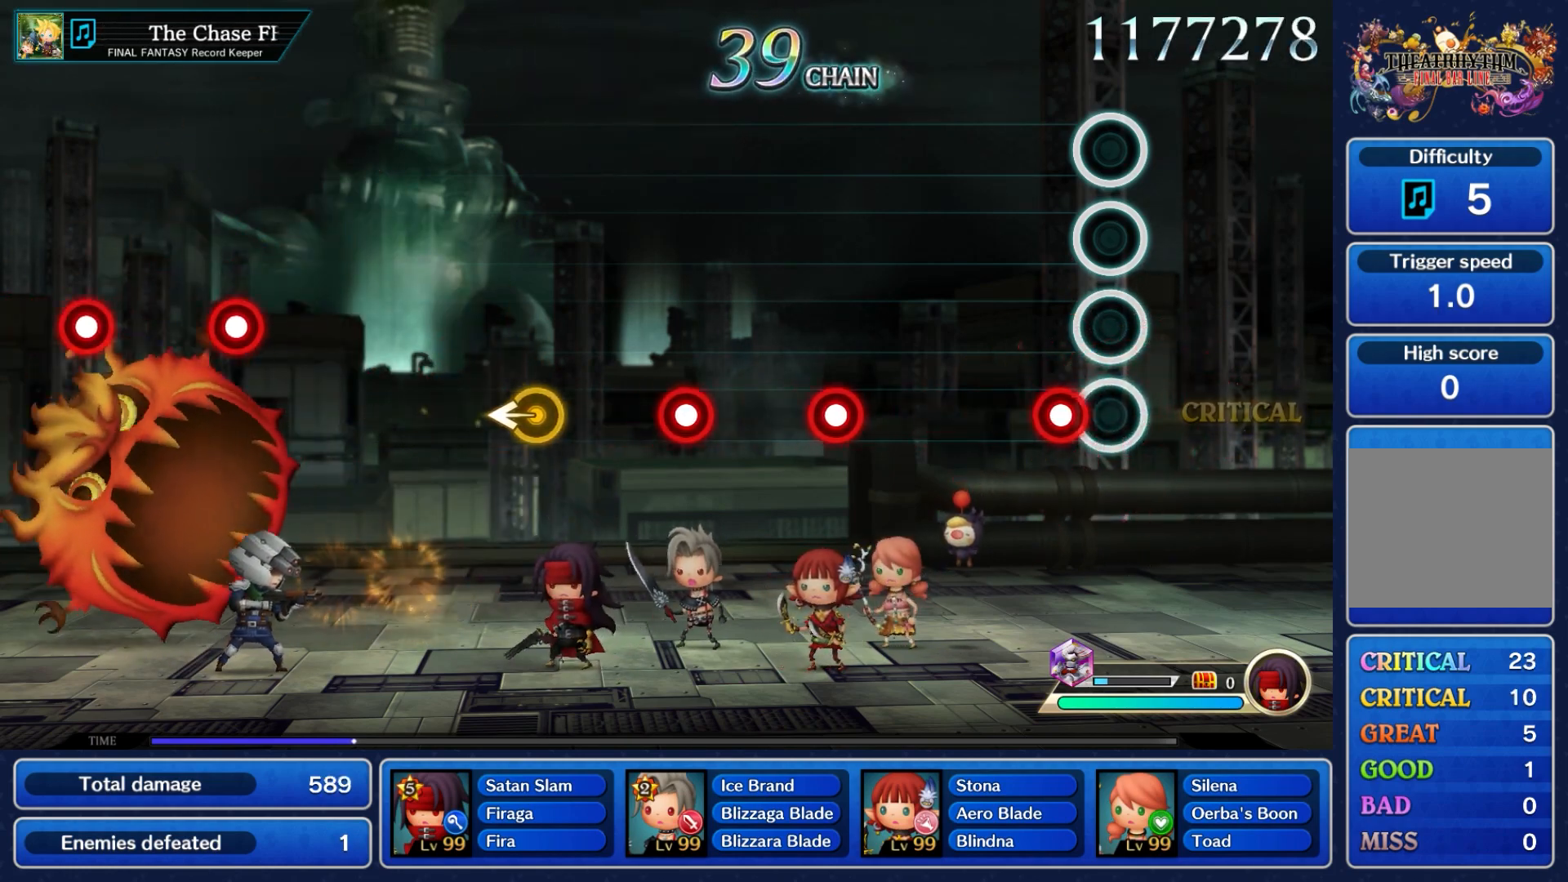
{"buttons": [], "left_stick": "center", "right_stick": "center", "events": [[67, "A", "down"], [217, "A", "up"]]}
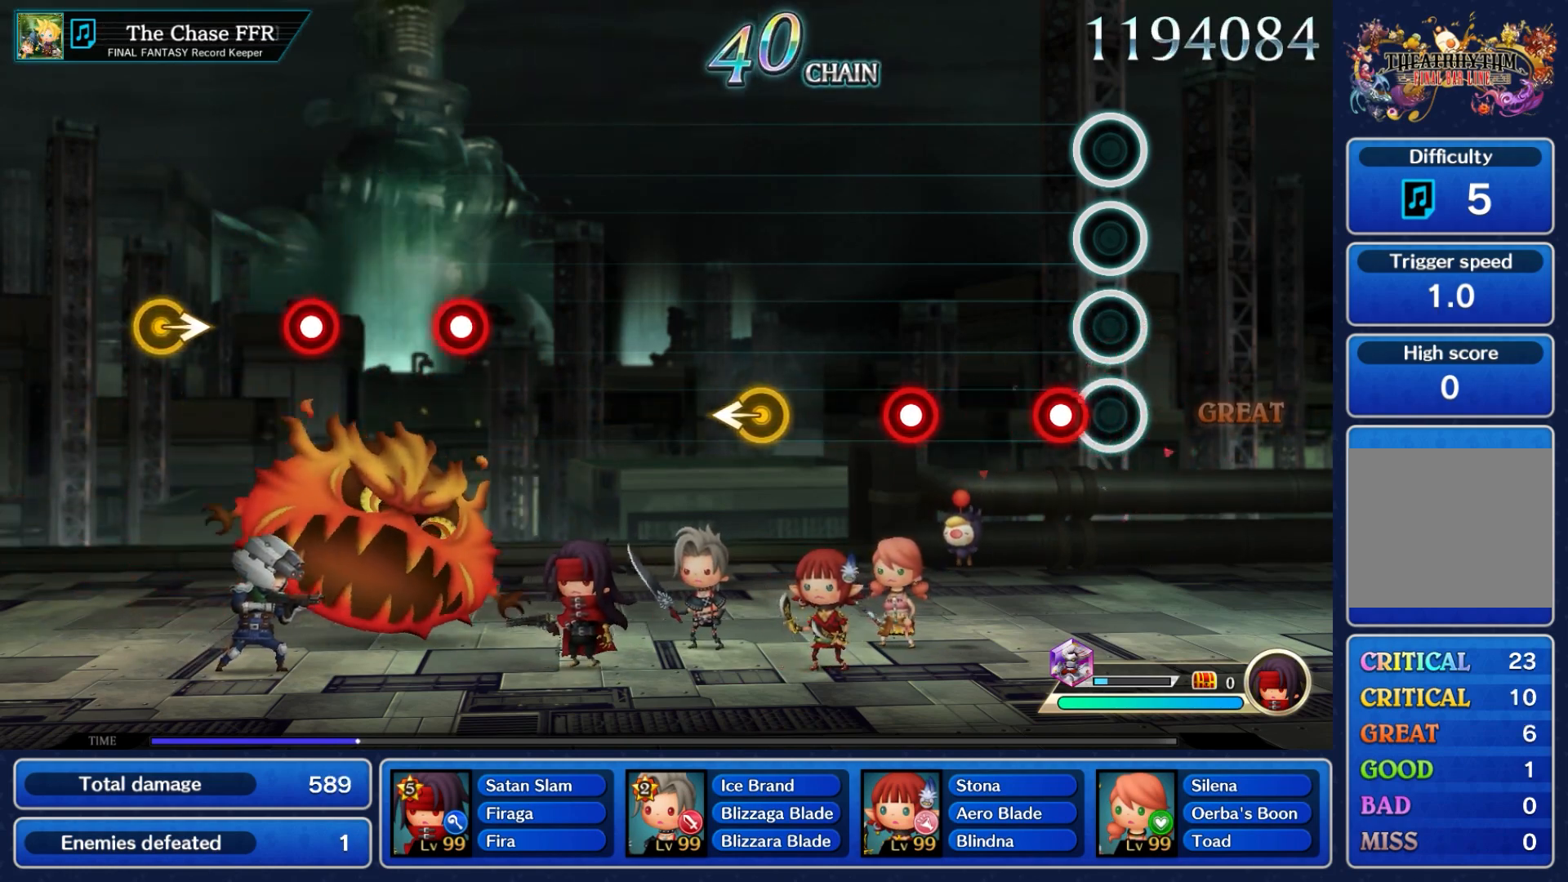
{"buttons": ["A"], "left_stick": "center", "right_stick": "center", "events": [[133, "A", "down"], [250, "A", "up"], [500, "A", "down"]]}
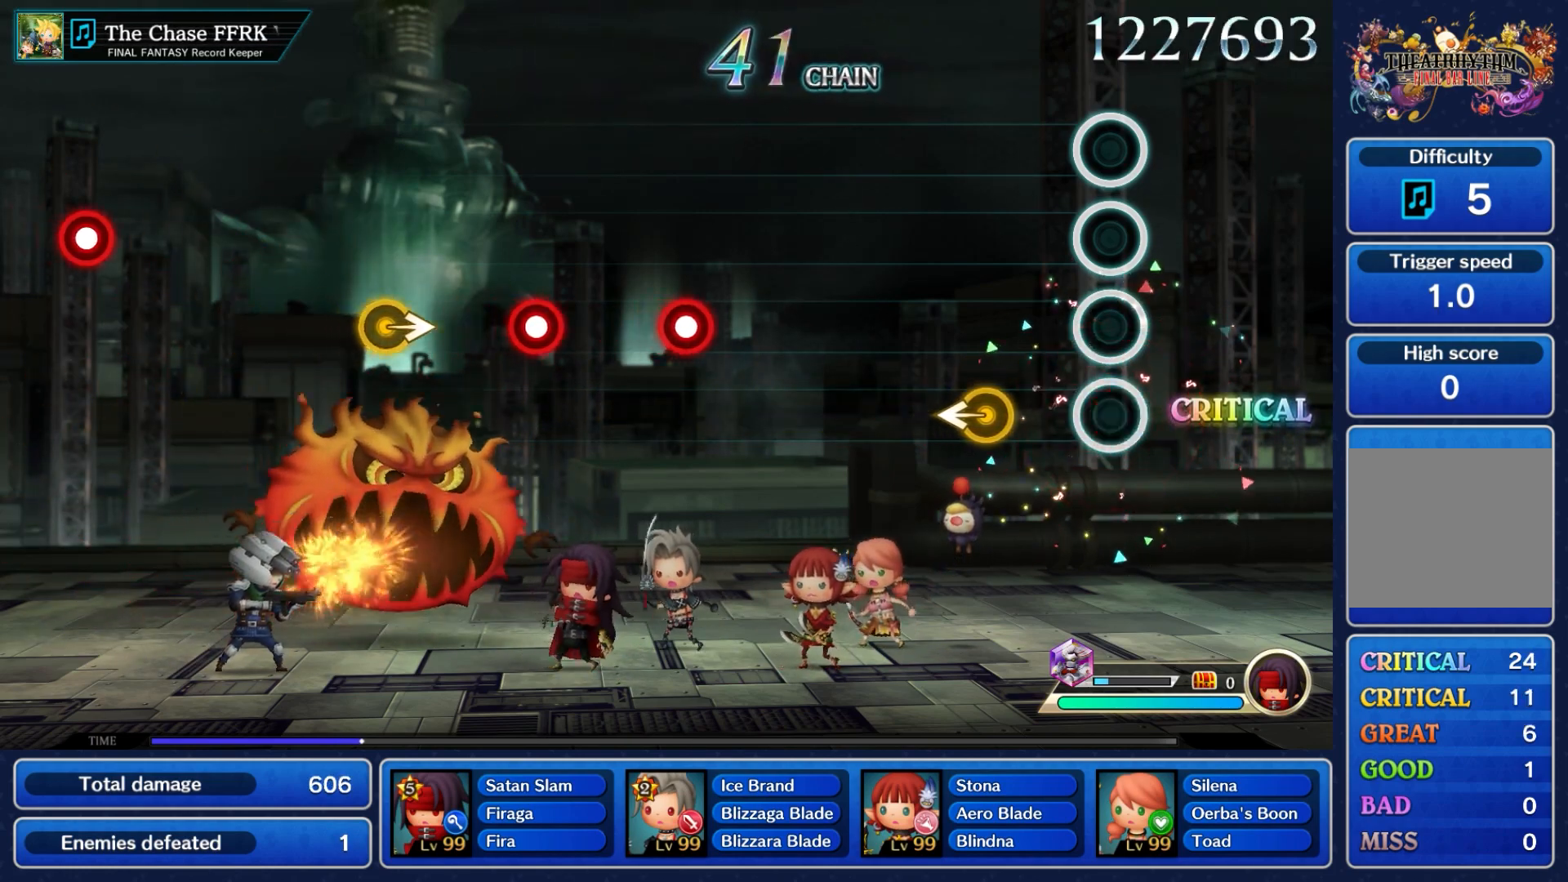
{"buttons": [], "left_stick": "center", "right_stick": "center", "events": [[100, "A", "up"], [283, "left_stick", "left"], [467, "left_stick", "center"]]}
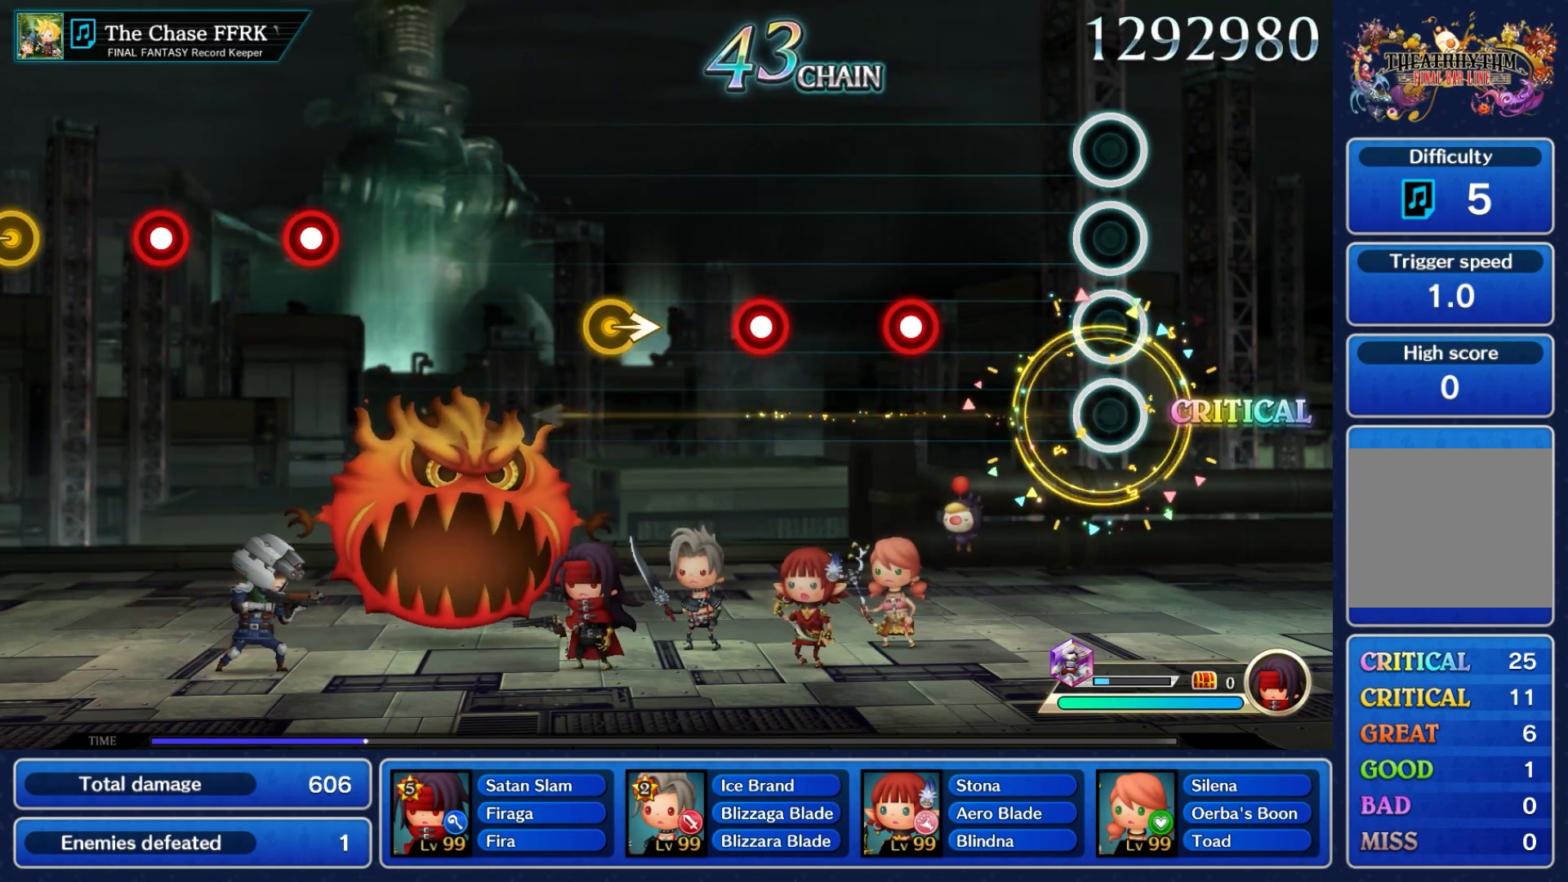
{"buttons": ["A"], "left_stick": "center", "right_stick": "center", "events": [[450, "A", "down"]]}
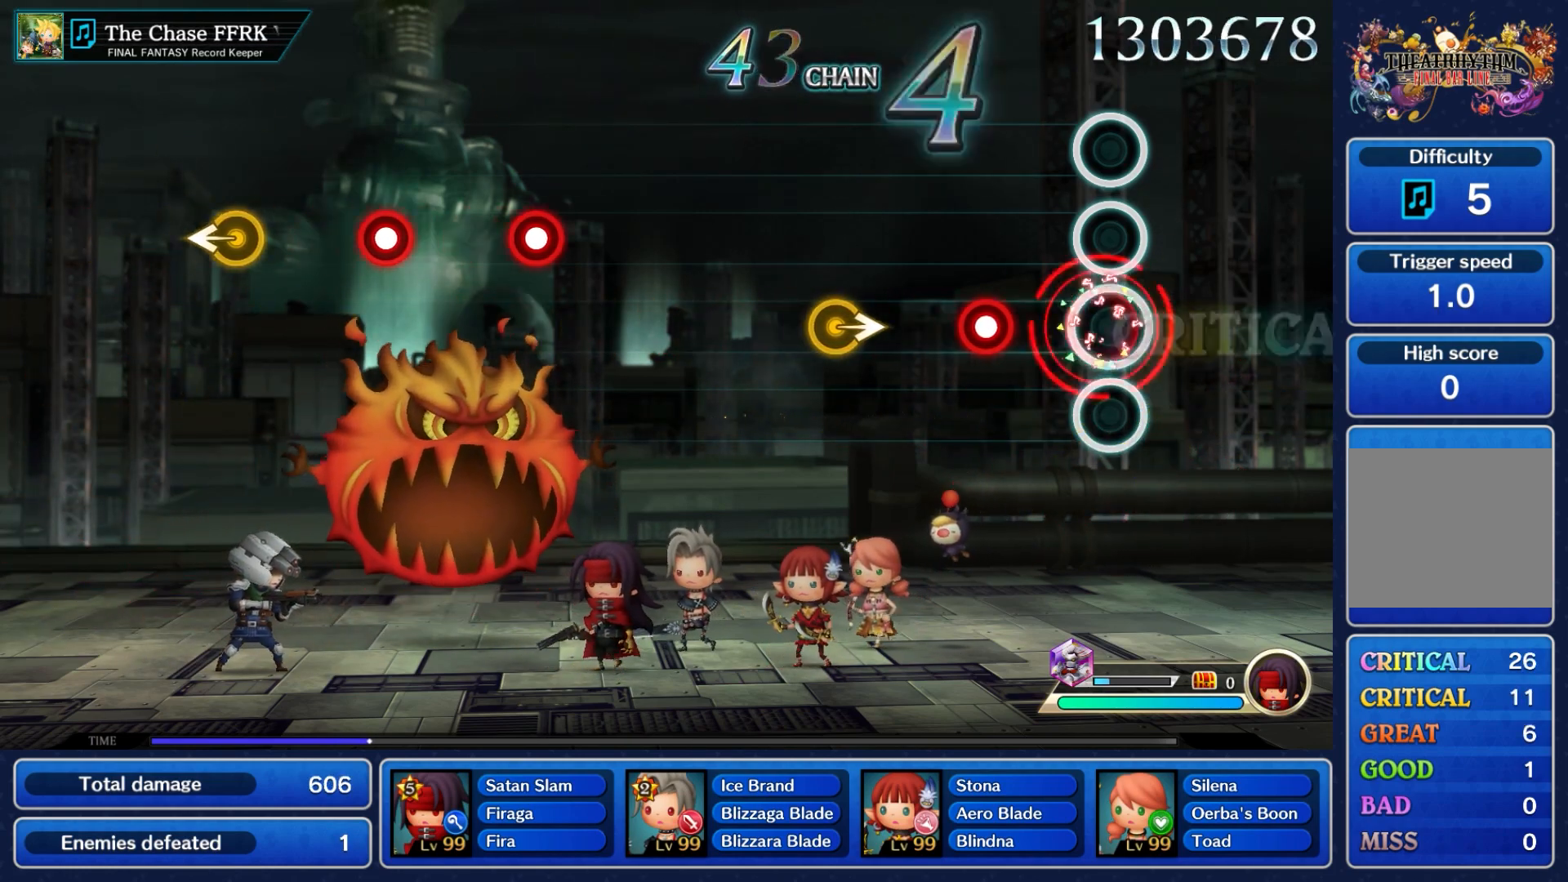
{"buttons": [], "left_stick": "center", "right_stick": "center", "events": [[83, "A", "up"], [300, "A", "down"], [417, "A", "up"]]}
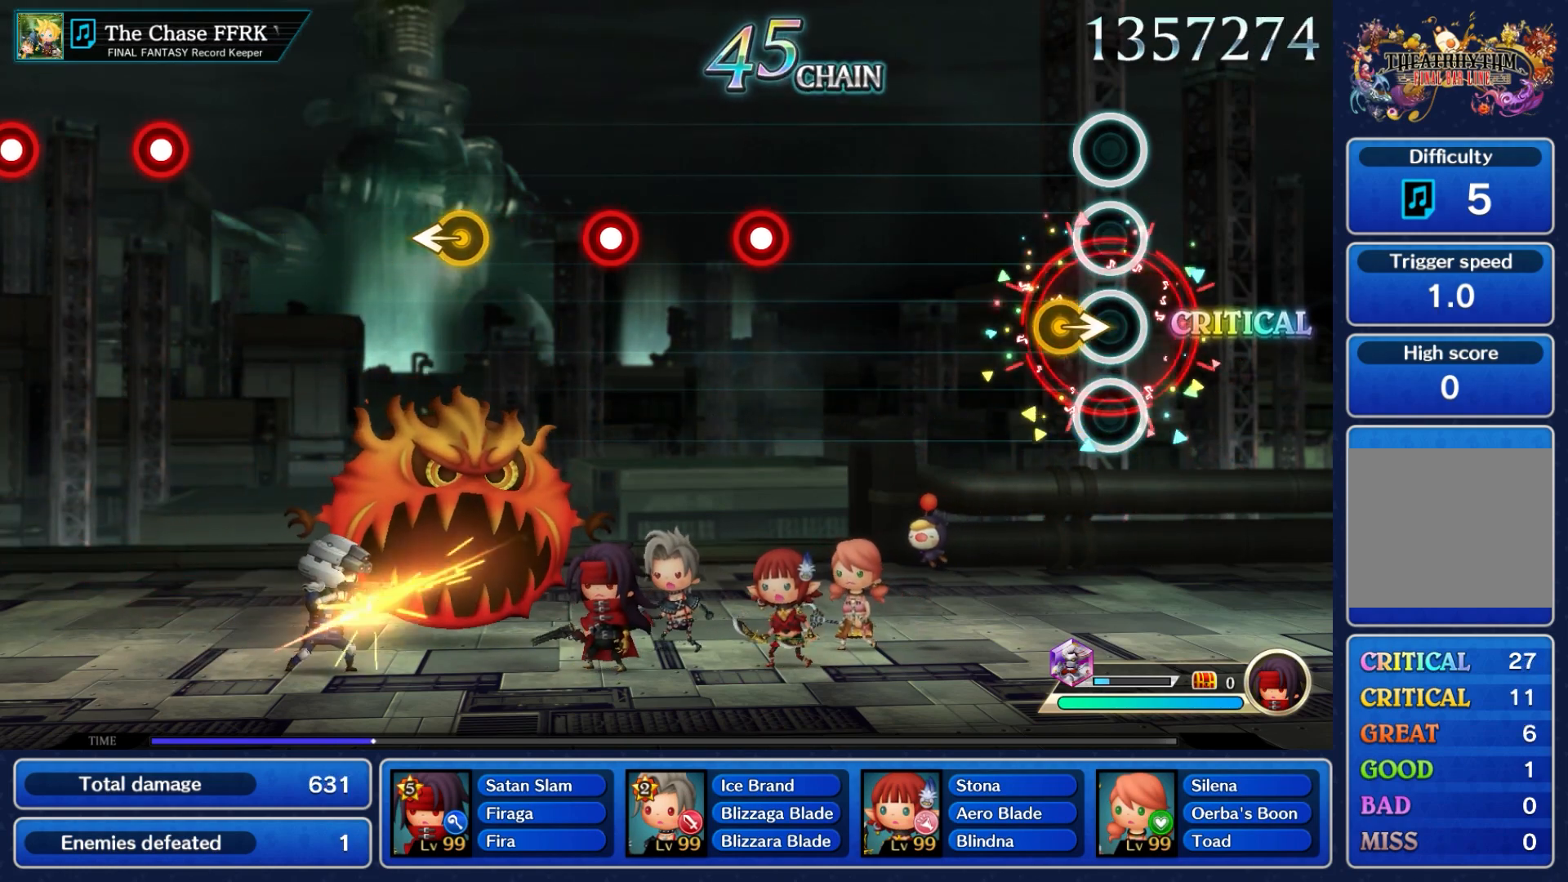
{"buttons": [], "left_stick": "center", "right_stick": "center", "events": [[83, "left_stick", "right"], [250, "left_stick", "center"]]}
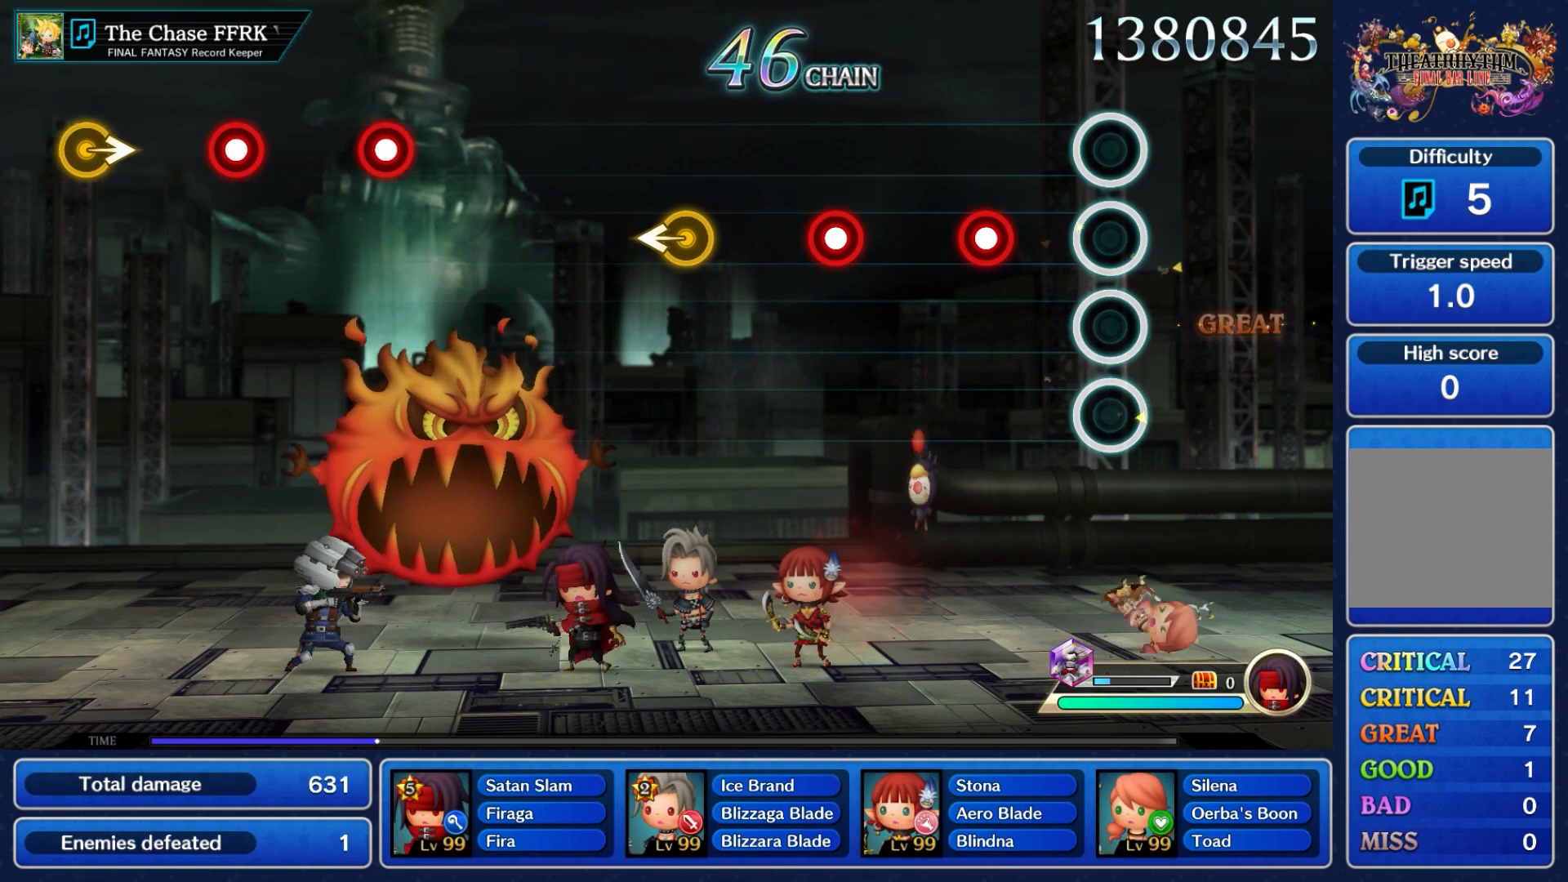
{"buttons": [], "left_stick": "center", "right_stick": "center", "events": [[300, "A", "down"], [417, "A", "up"]]}
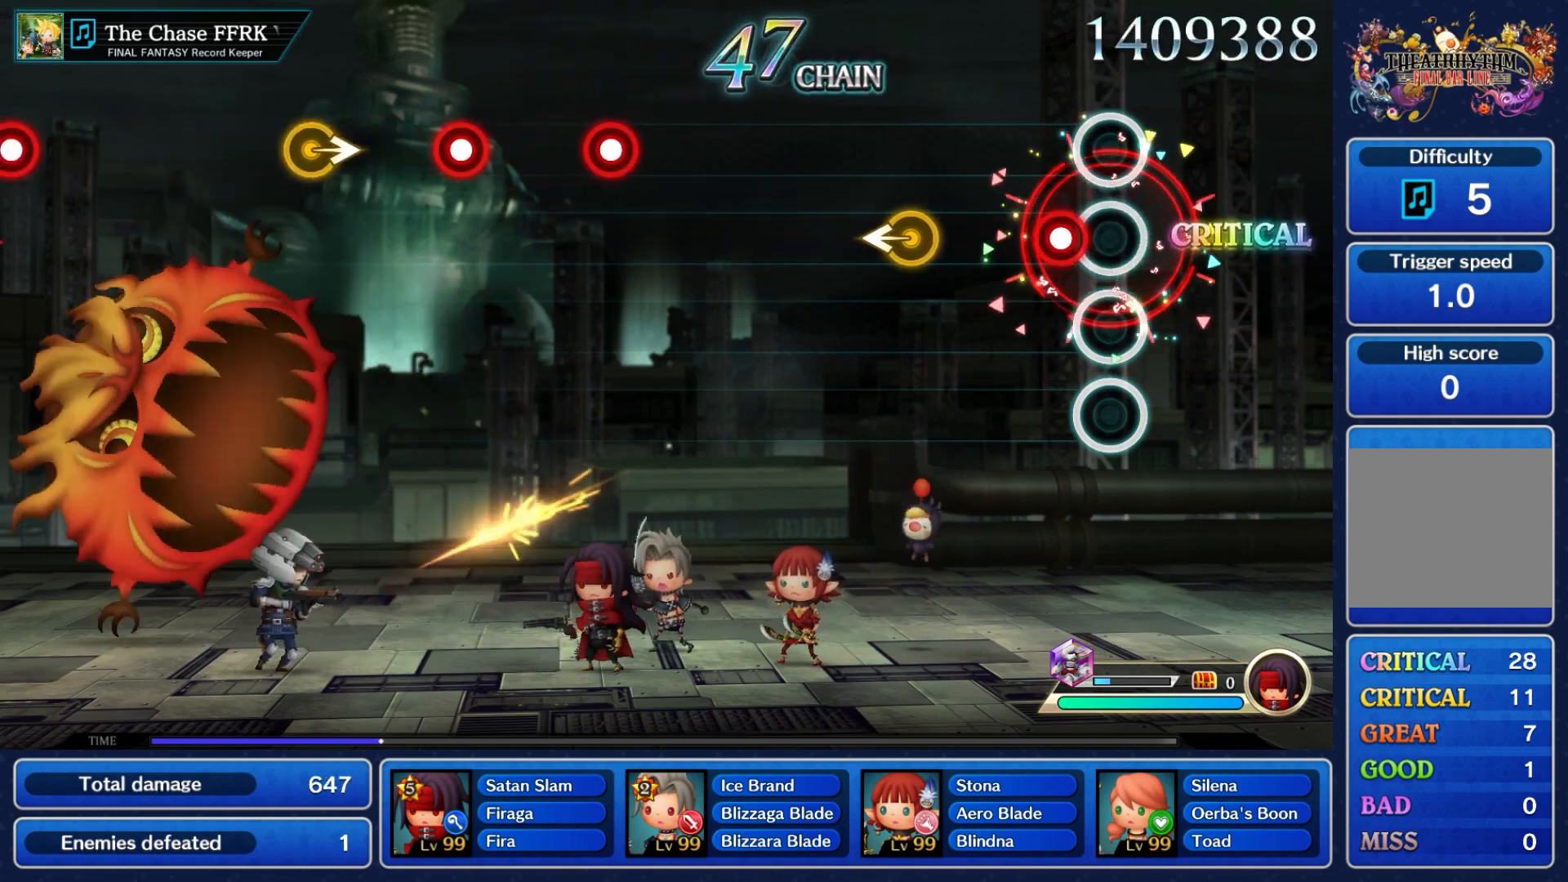
{"buttons": [], "left_stick": "left", "right_stick": "center", "events": [[133, "A", "down"], [250, "A", "up"], [467, "left_stick", "left"]]}
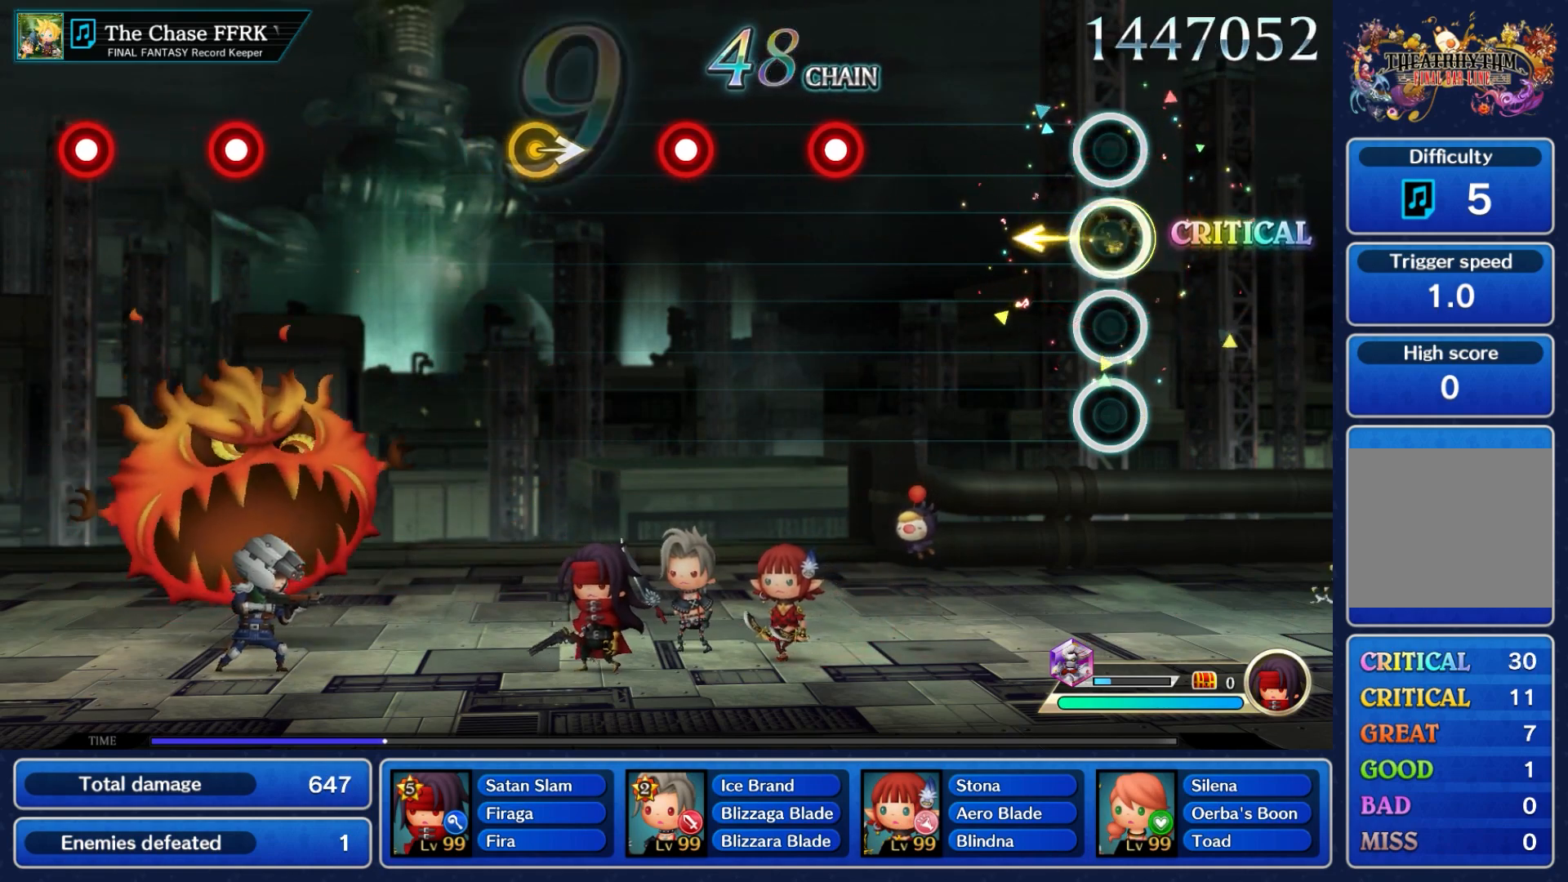
{"buttons": [], "left_stick": "center", "right_stick": "center", "events": [[117, "left_stick", "center"]]}
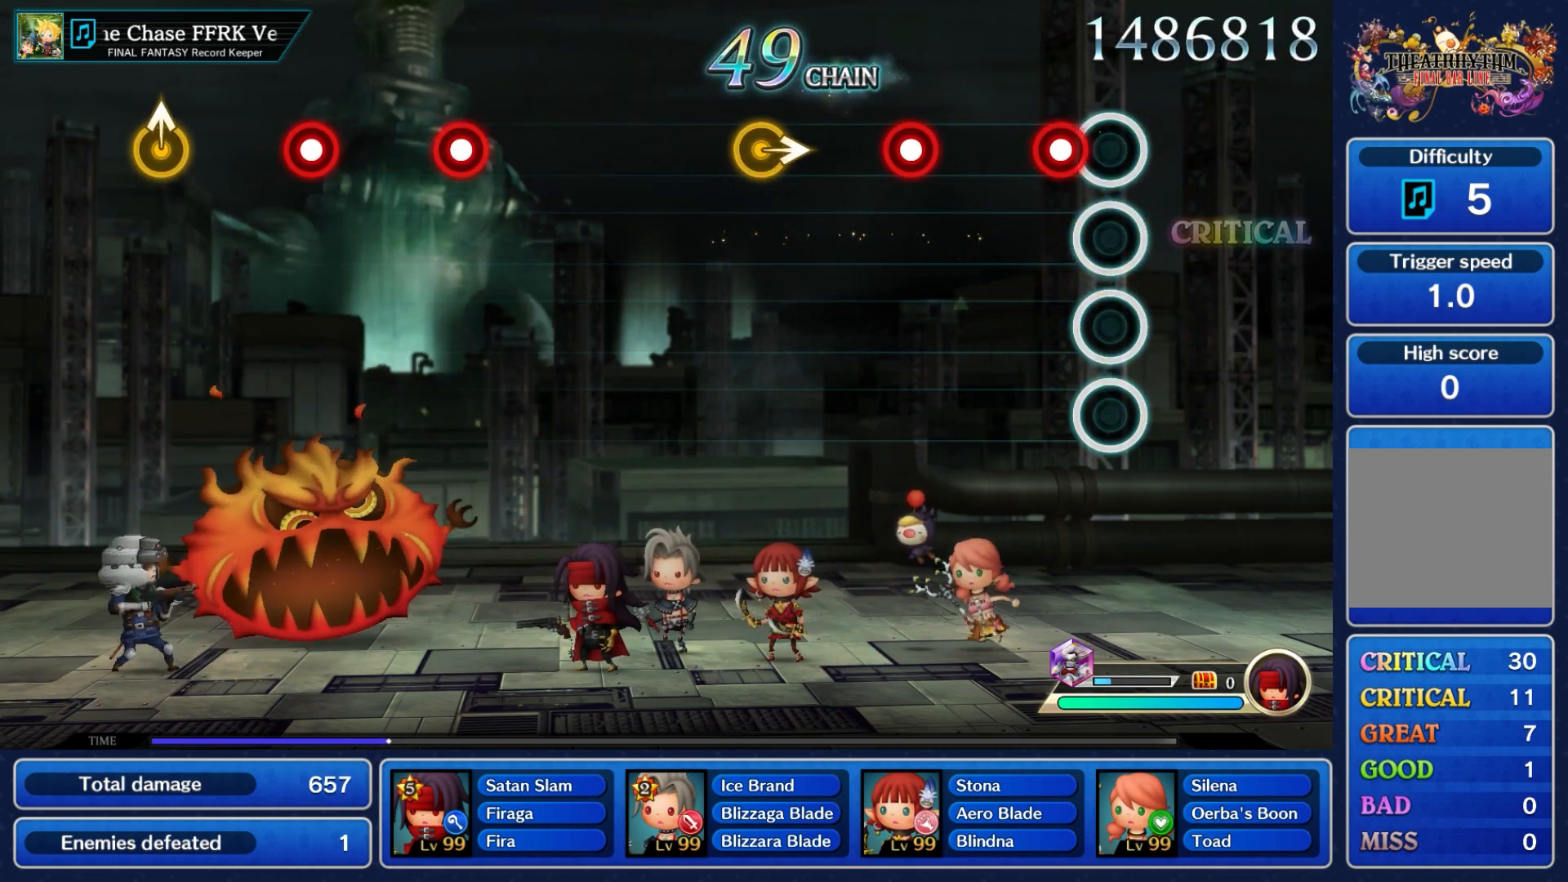
{"buttons": ["A"], "left_stick": "center", "right_stick": "center", "events": [[100, "A", "down"], [217, "A", "up"], [433, "A", "down"]]}
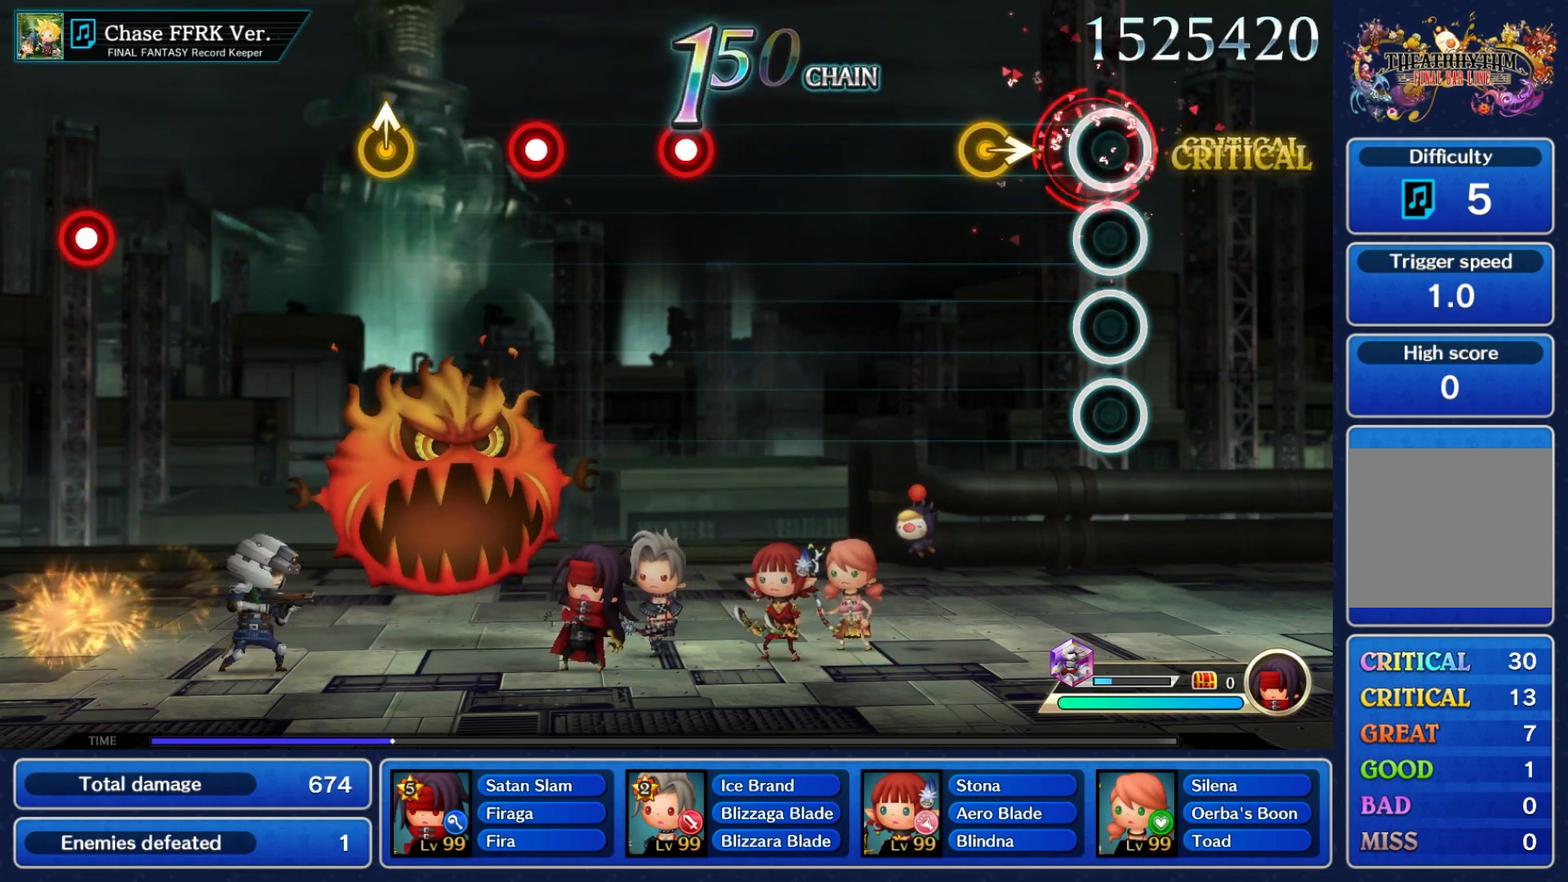
{"buttons": [], "left_stick": "center", "right_stick": "center", "events": [[67, "A", "up"], [233, "left_stick", "right"], [450, "left_stick", "center"]]}
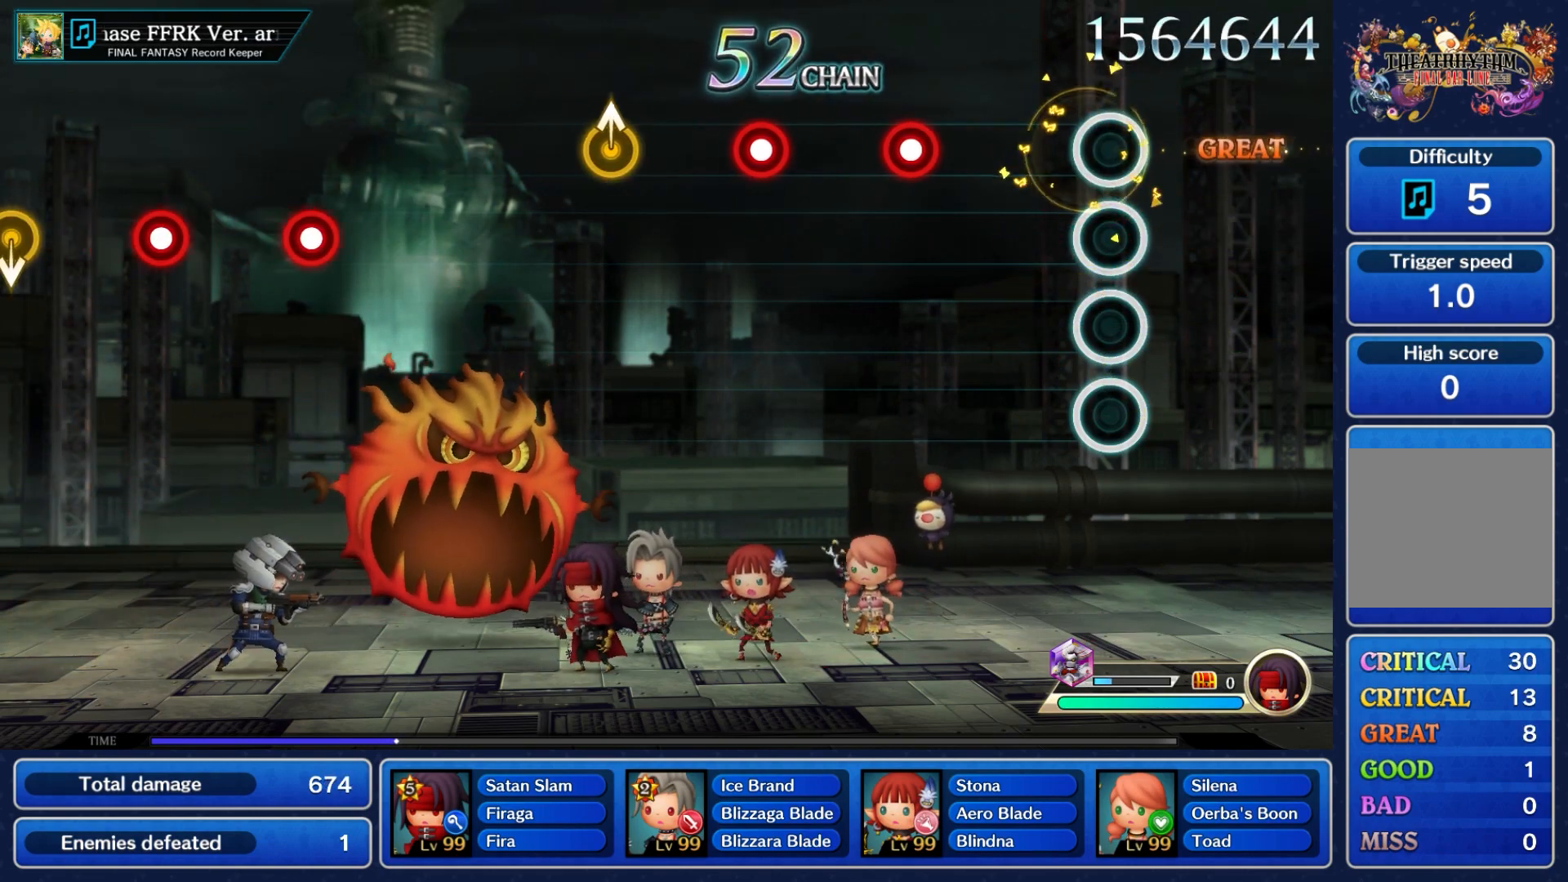
{"buttons": ["A"], "left_stick": "center", "right_stick": "center", "events": [[450, "A", "down"]]}
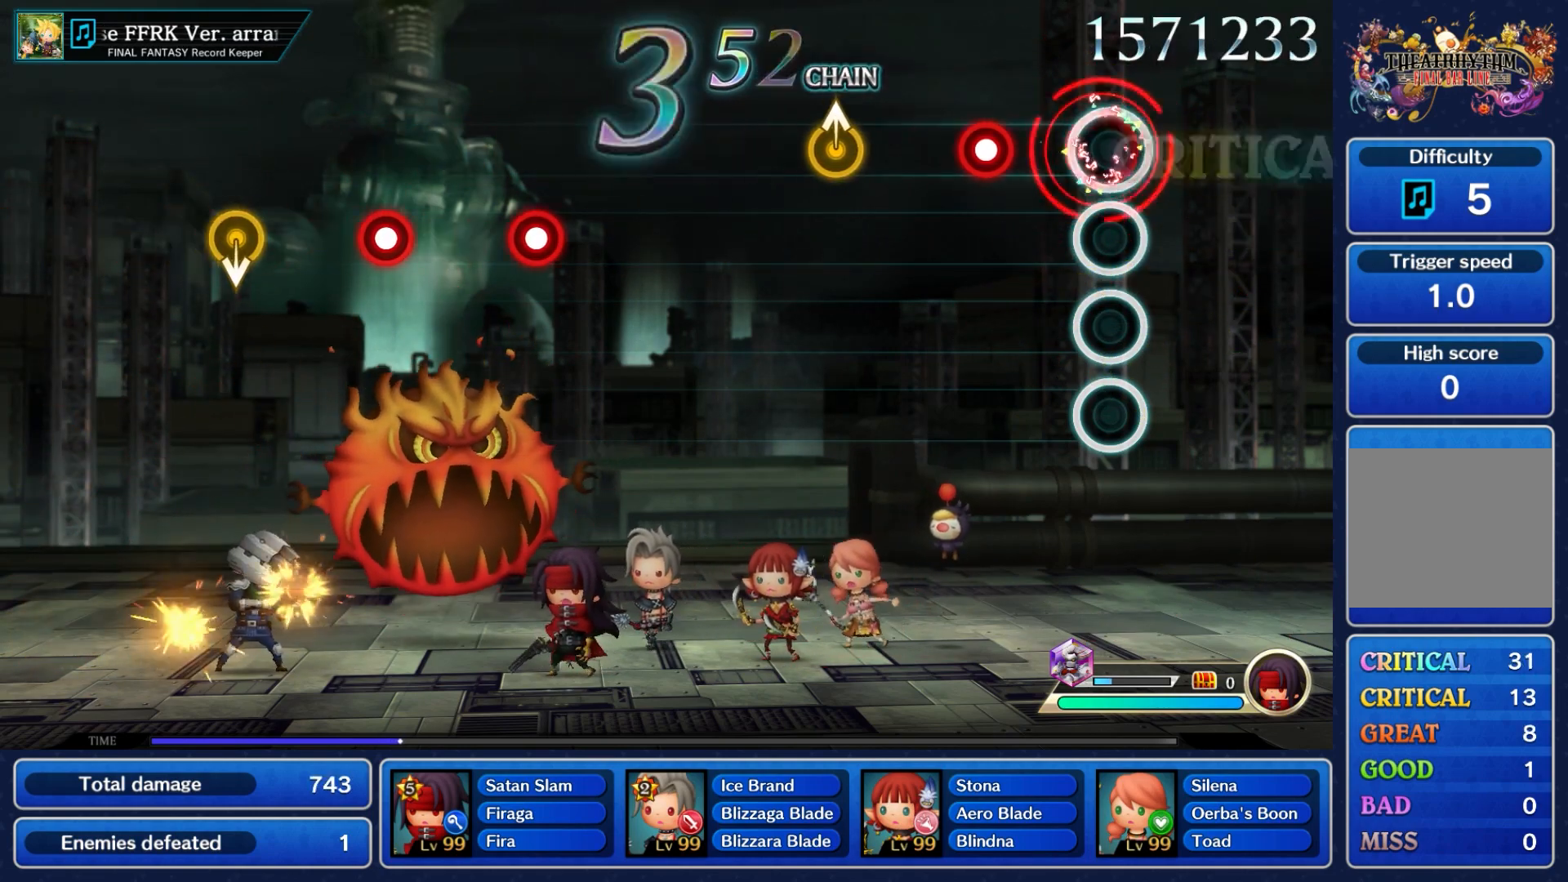
{"buttons": [], "left_stick": "center", "right_stick": "center", "events": [[83, "A", "up"], [283, "A", "down"], [383, "A", "up"]]}
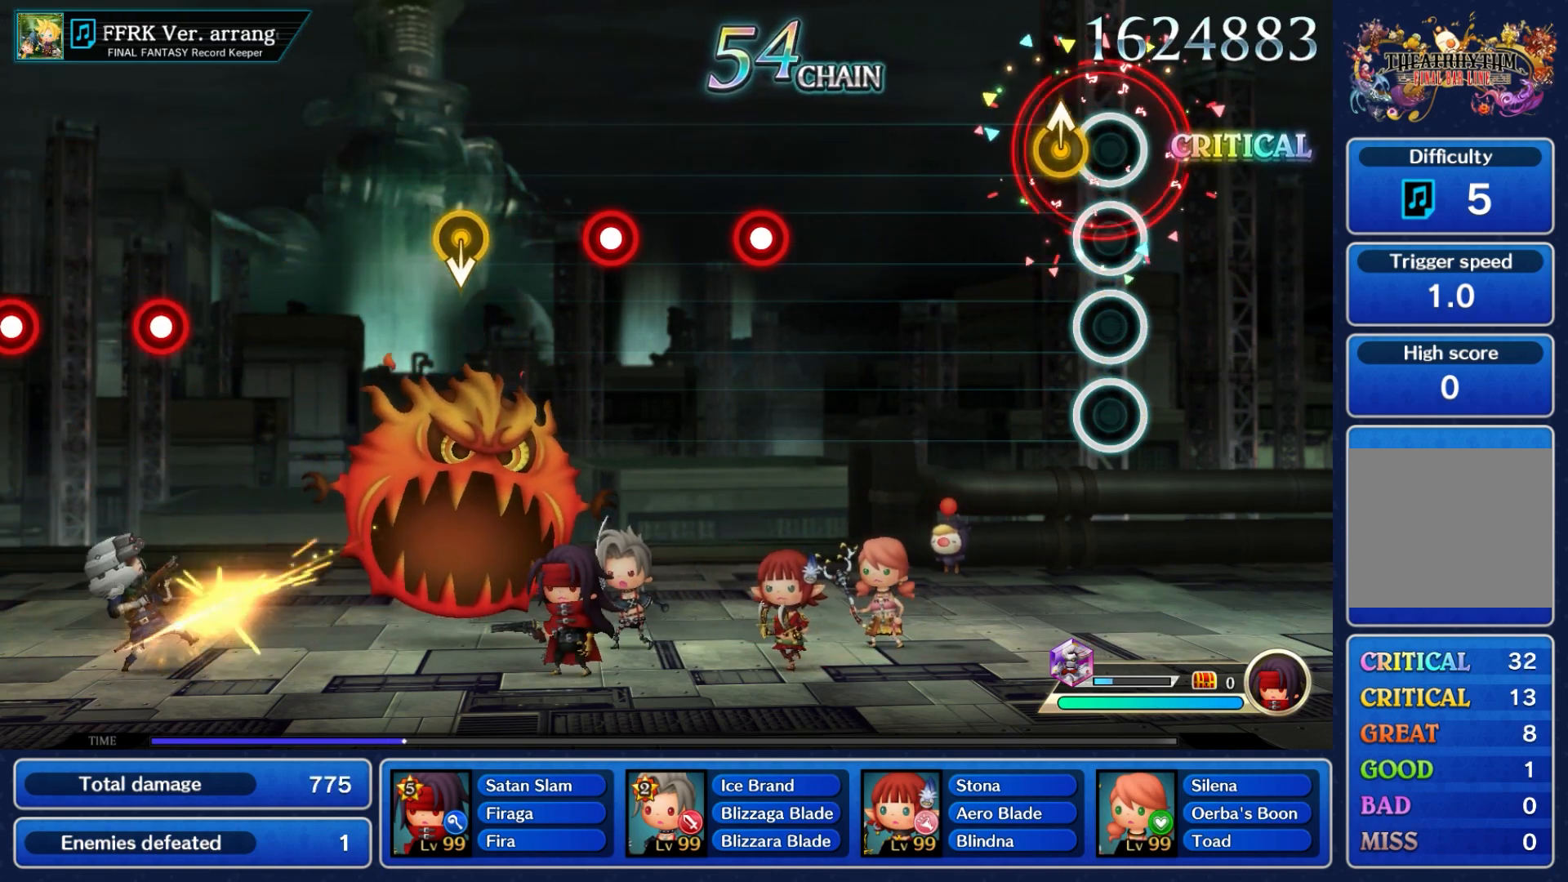
{"buttons": [], "left_stick": "center", "right_stick": "center"}
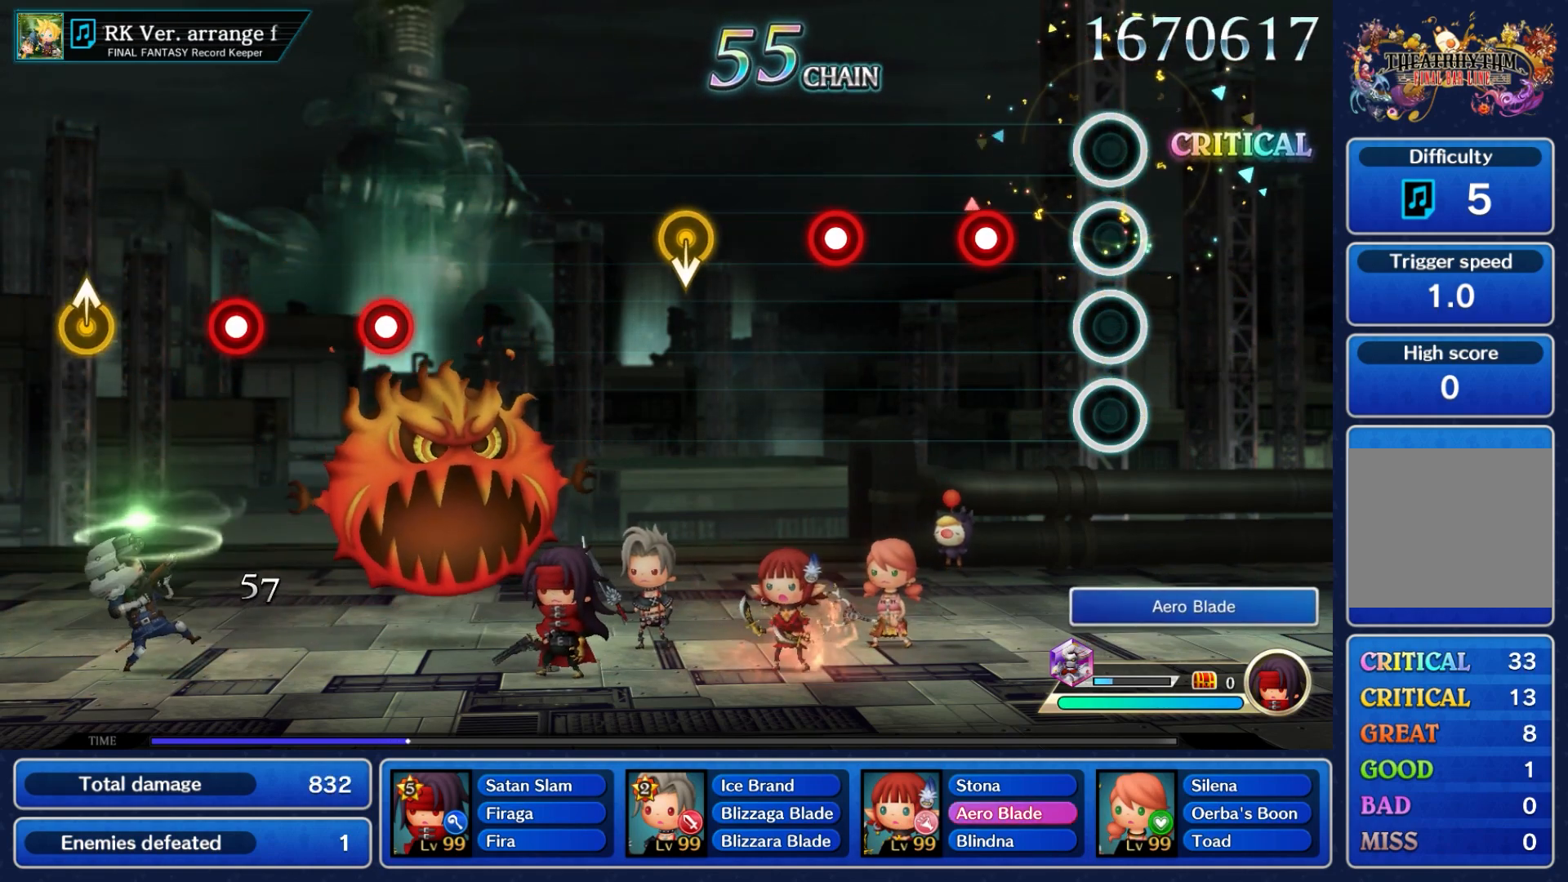
{"buttons": [], "left_stick": "center", "right_stick": "center", "events": [[250, "A", "down"], [383, "A", "up"]]}
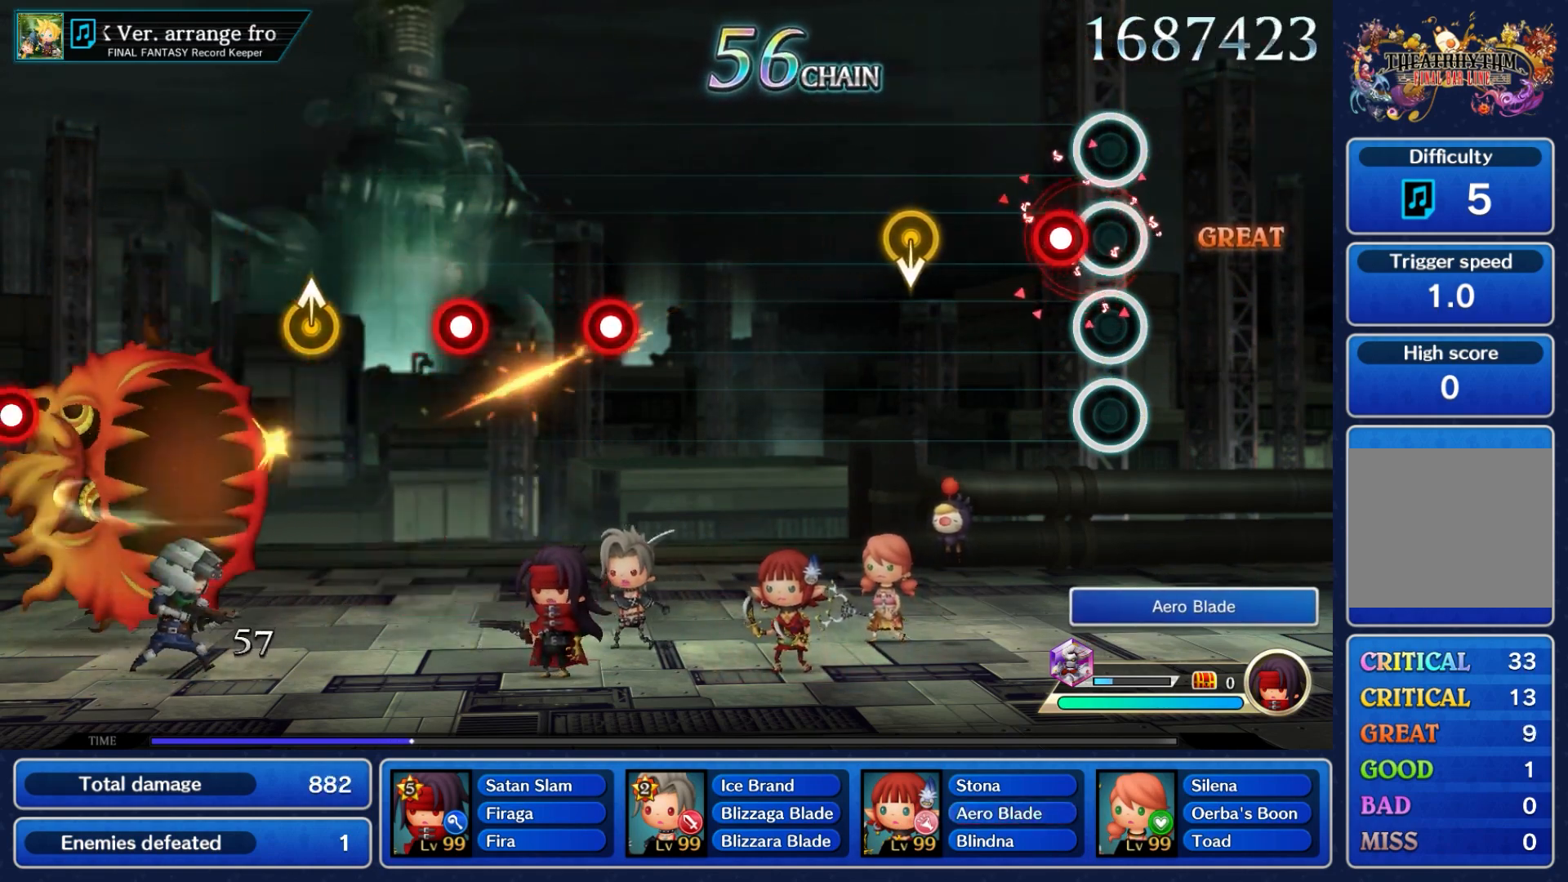
{"buttons": [], "left_stick": "down", "right_stick": "center", "events": [[117, "A", "down"], [233, "A", "up"], [433, "left_stick", "down"]]}
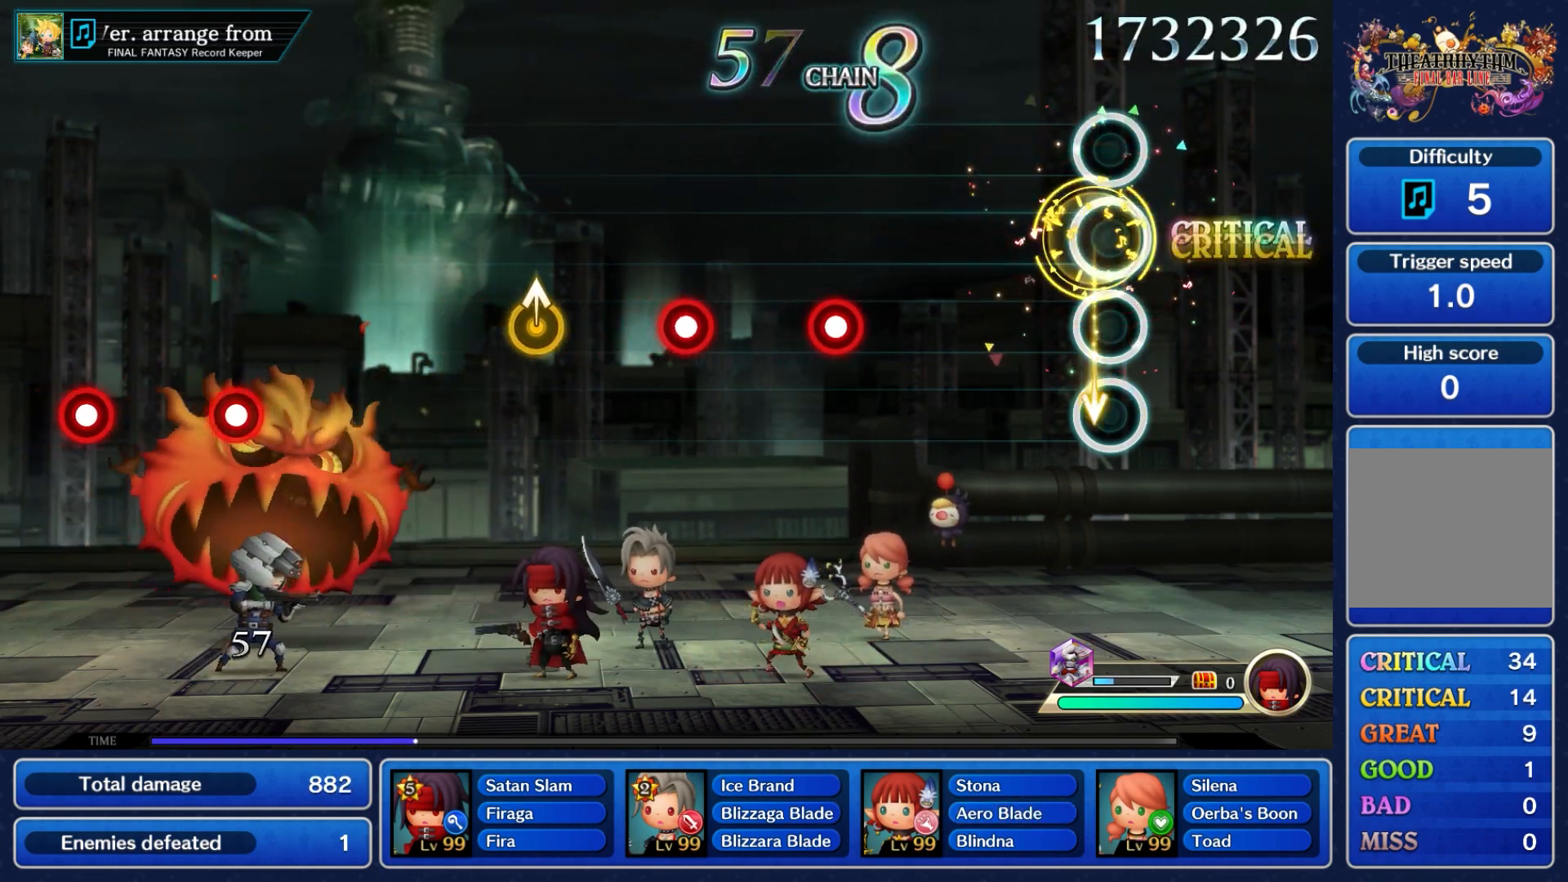
{"buttons": [], "left_stick": "center", "right_stick": "center", "events": [[133, "left_stick", "center"]]}
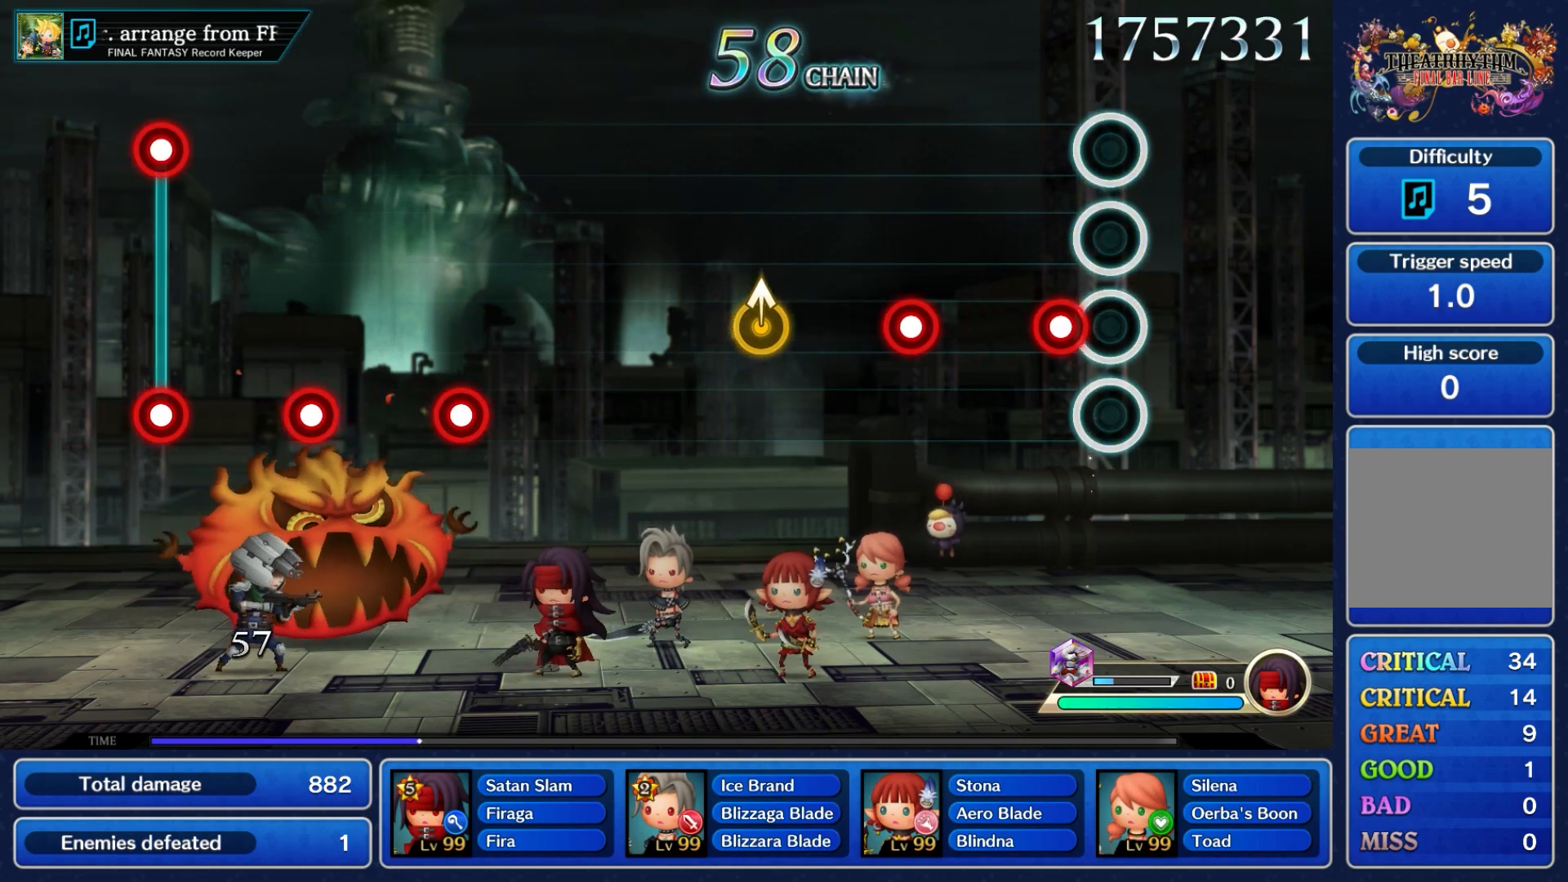
{"buttons": ["A"], "left_stick": "center", "right_stick": "center", "events": [[133, "A", "down"], [233, "A", "up"], [483, "A", "down"]]}
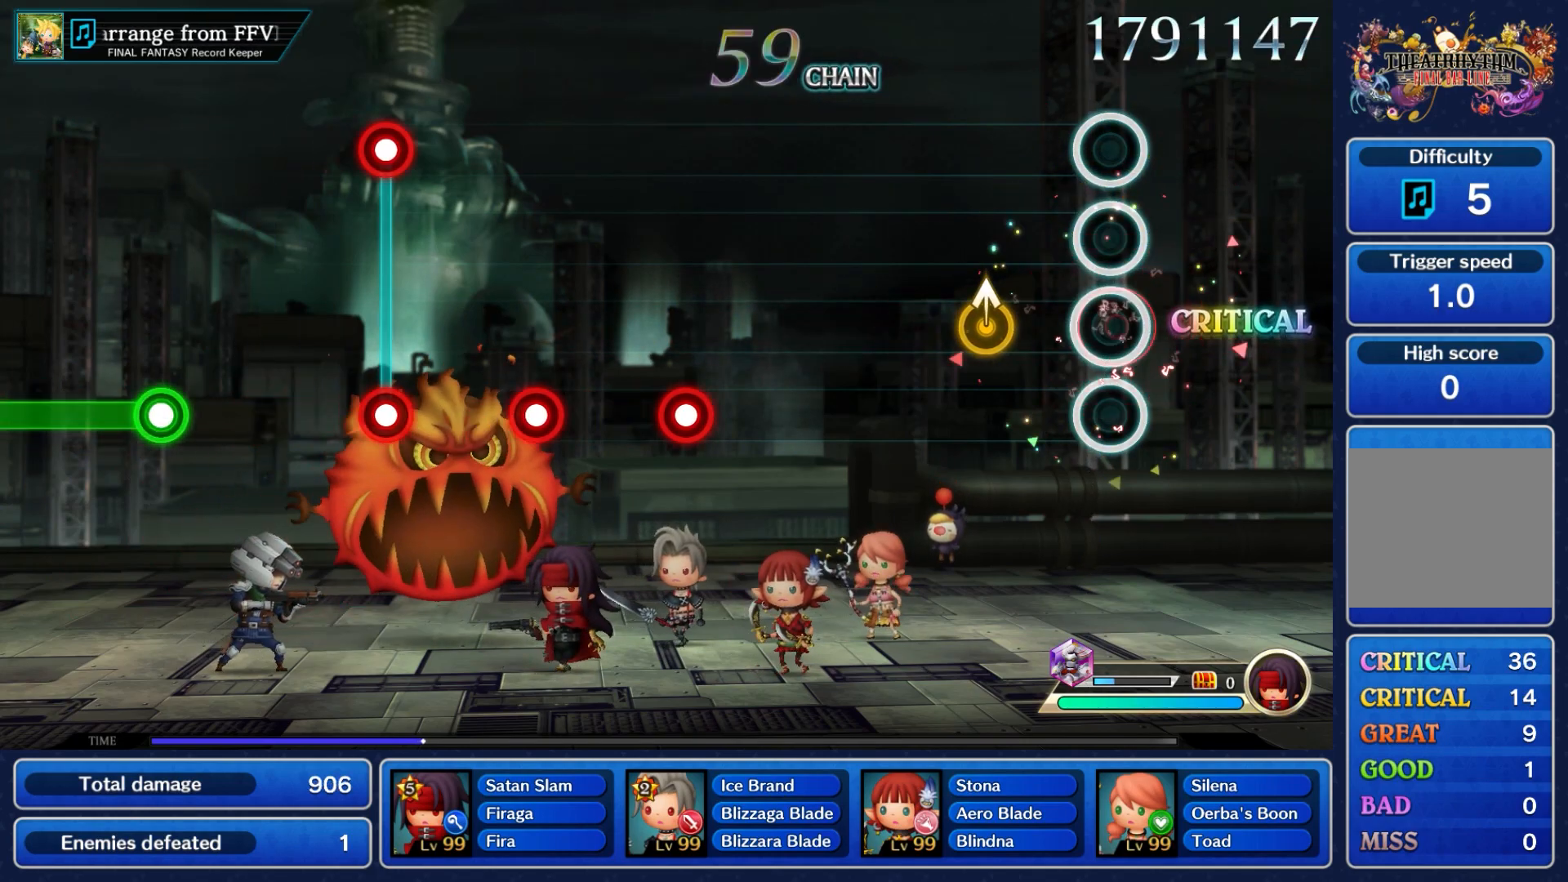
{"buttons": [], "left_stick": "center", "right_stick": "center"}
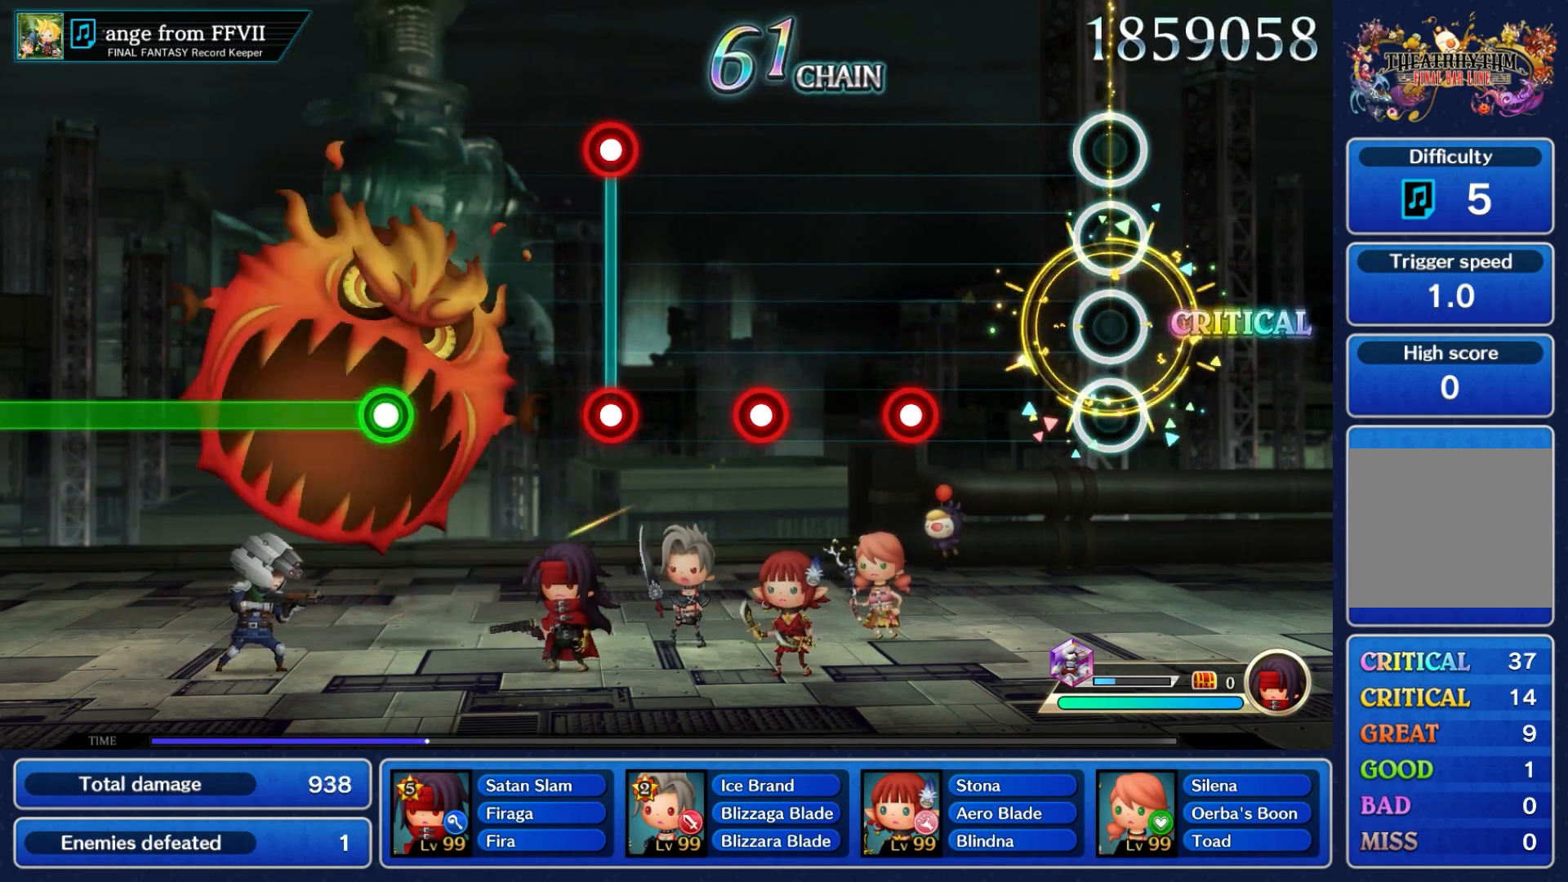
{"buttons": ["A"], "left_stick": "center", "right_stick": "center", "events": [[483, "A", "down"]]}